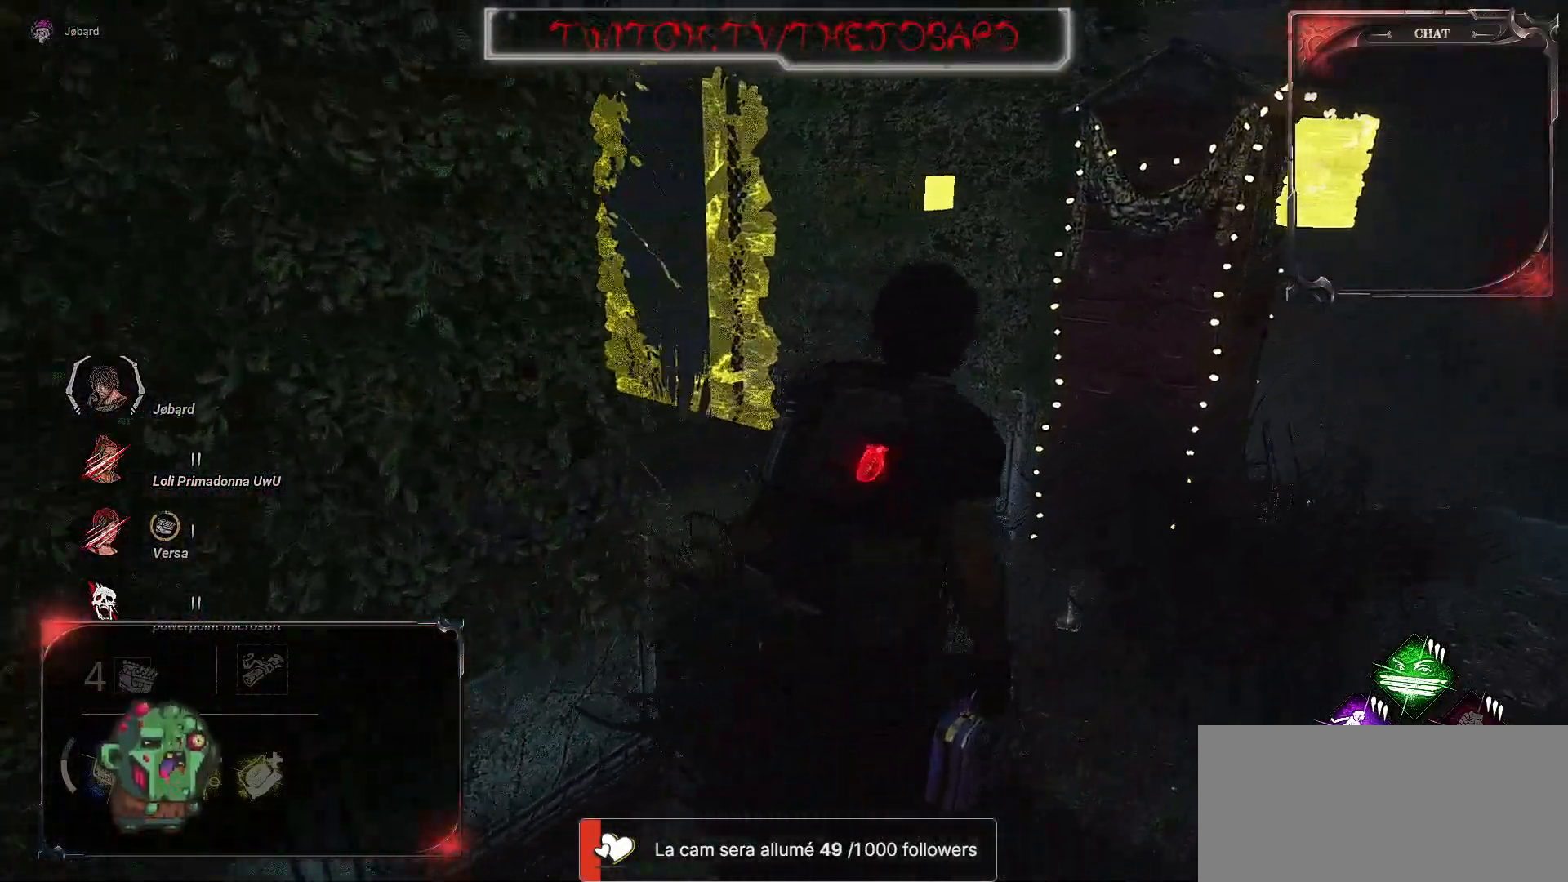
Gameplay with keyboard and mouse; each line is a JSON object with the keys and mouse buttons held at the frame after it. "events" lists presses ("down") and releases ("up") of "a", "ctrl", "d", "e", "f", "q", "r", "s", "shift", "space", "tab", "z", "mouse_left", "mouse_wheel", "mouse_right", "mouse_mb4" and "mouse_mb5" between this image and that frame as [ms after this image, input, new state], when the widget could be followed in between. "mouse_left", "mouse_wheel", "mouse_right", "mouse_mb4", "mouse_mb5" = the "left", "wheel", "right", "mb4", "mb5" buttons of the "mouse" list. No other keys are recorded. "wheel" means that the mouse wheel is clicked or scrolled. Mouse movement is not recorded.
{"keys": ["d"], "mouse": [], "events": [[350, "z", "up"]]}
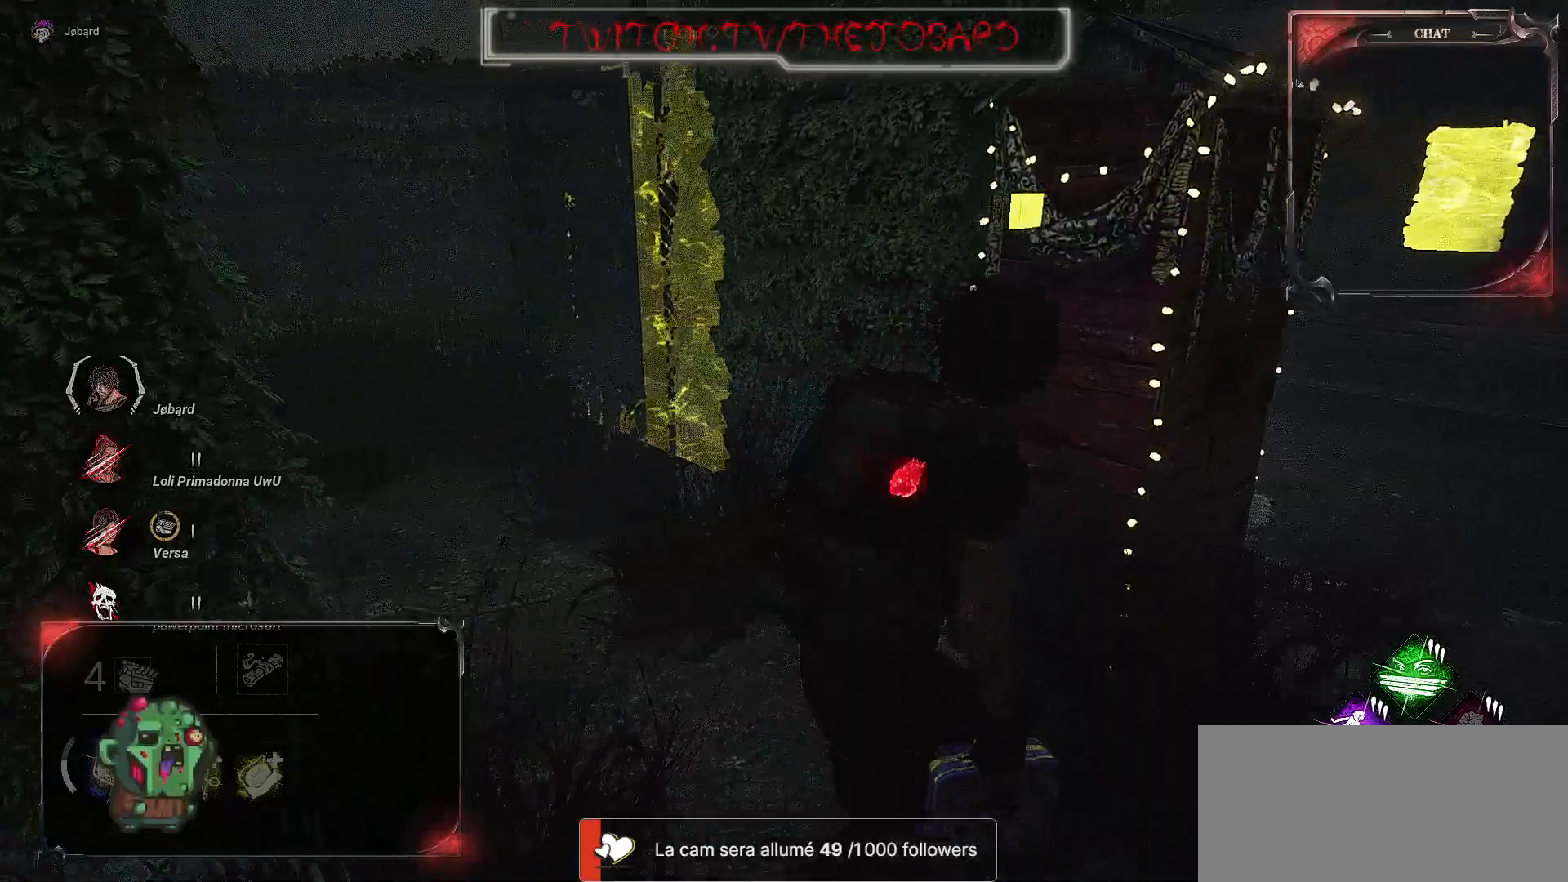
{"keys": ["d"], "mouse": [], "events": []}
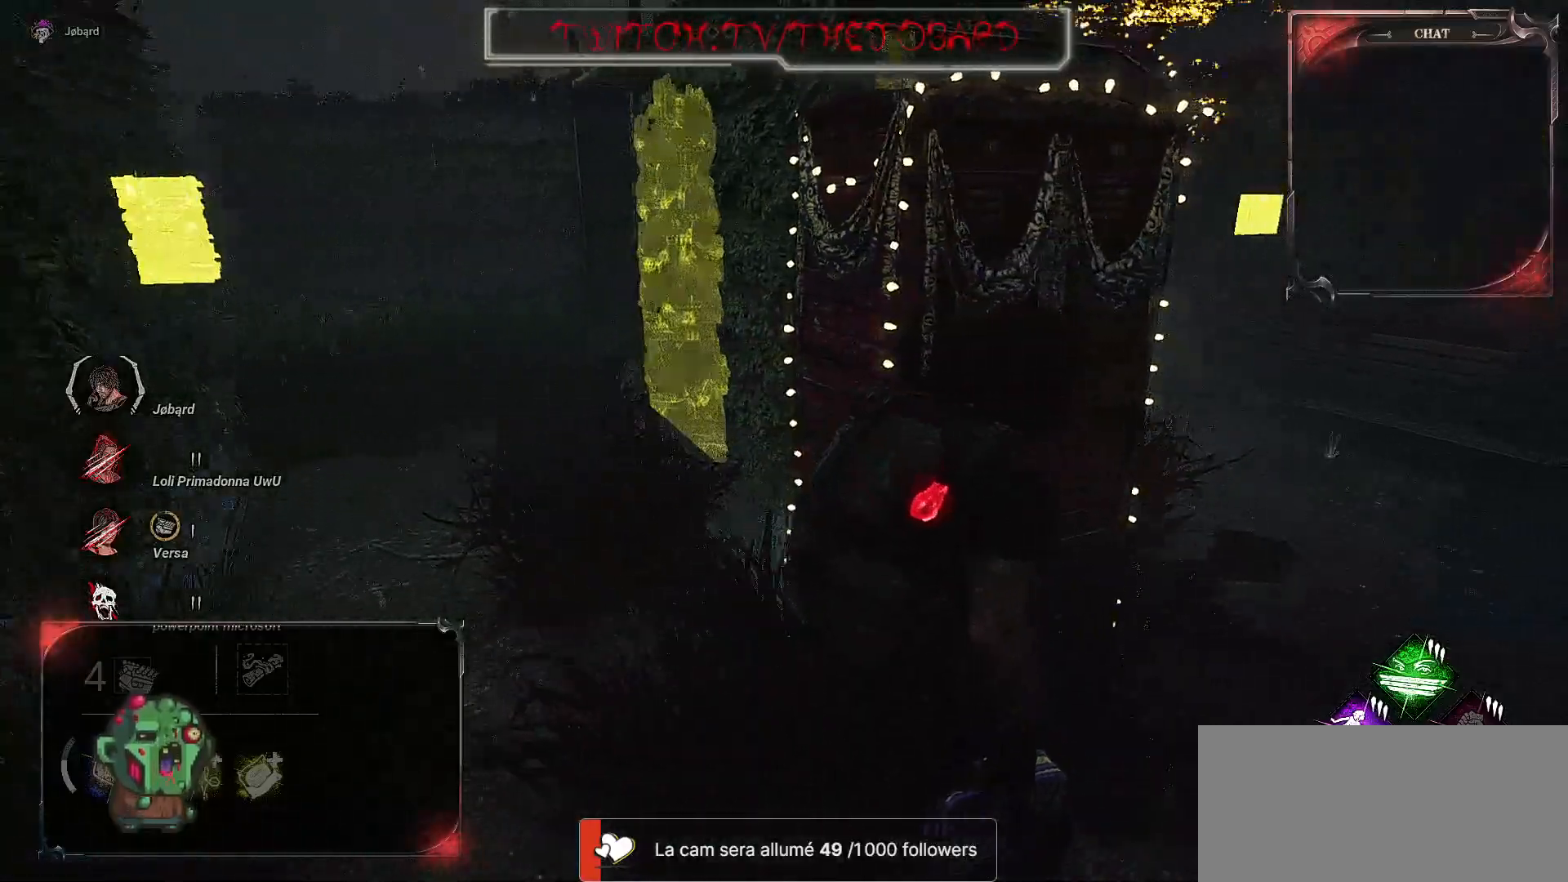
{"keys": ["d", "z"], "mouse": [], "events": [[400, "z", "down"]]}
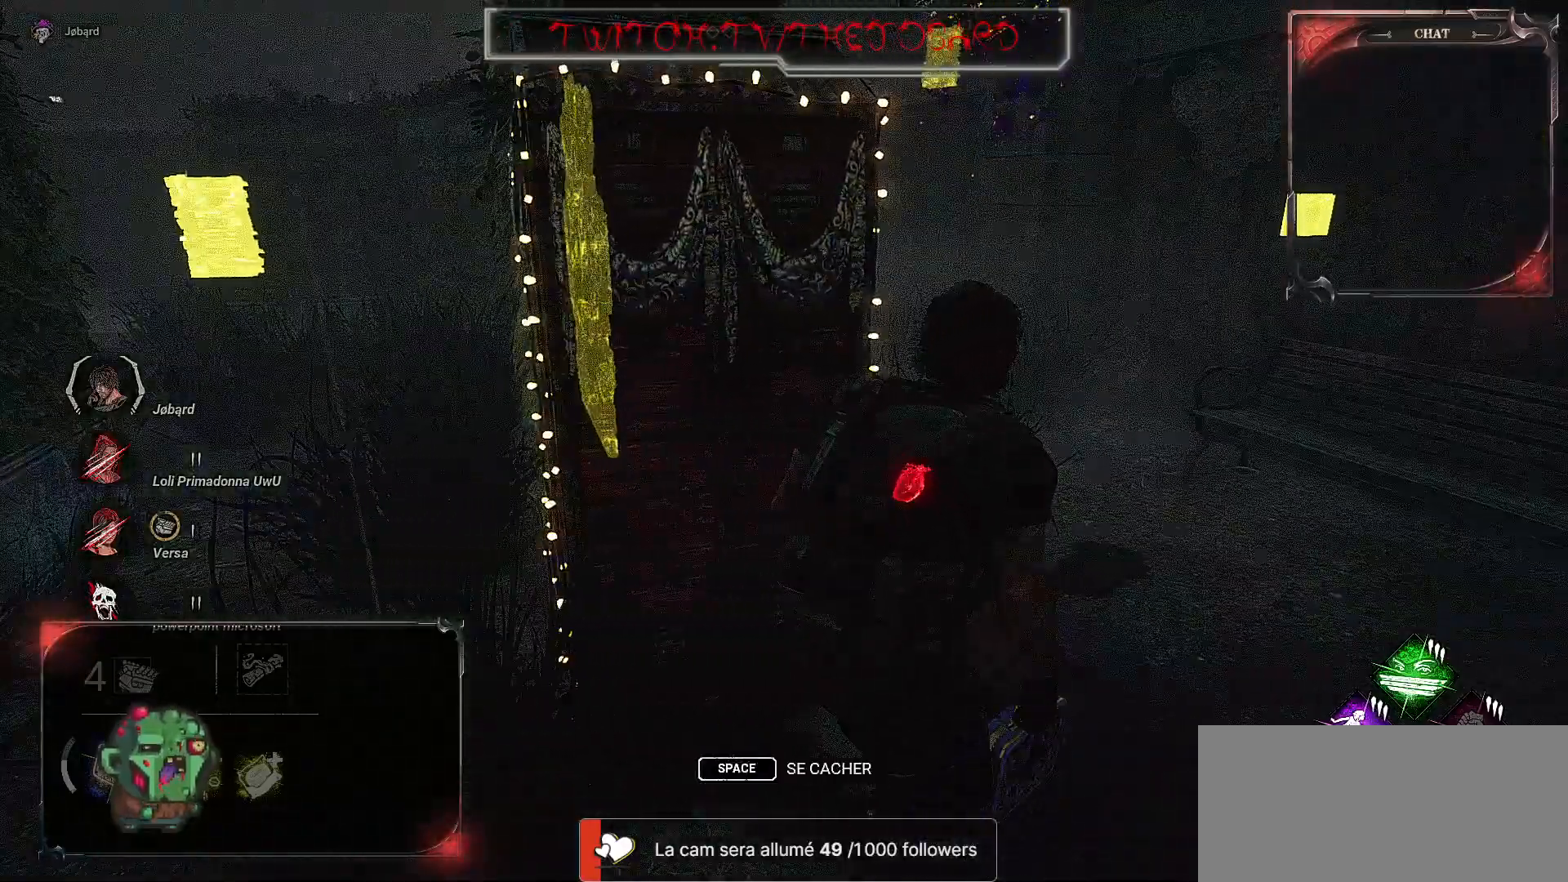
{"keys": ["z"], "mouse": [], "events": [[434, "d", "up"]]}
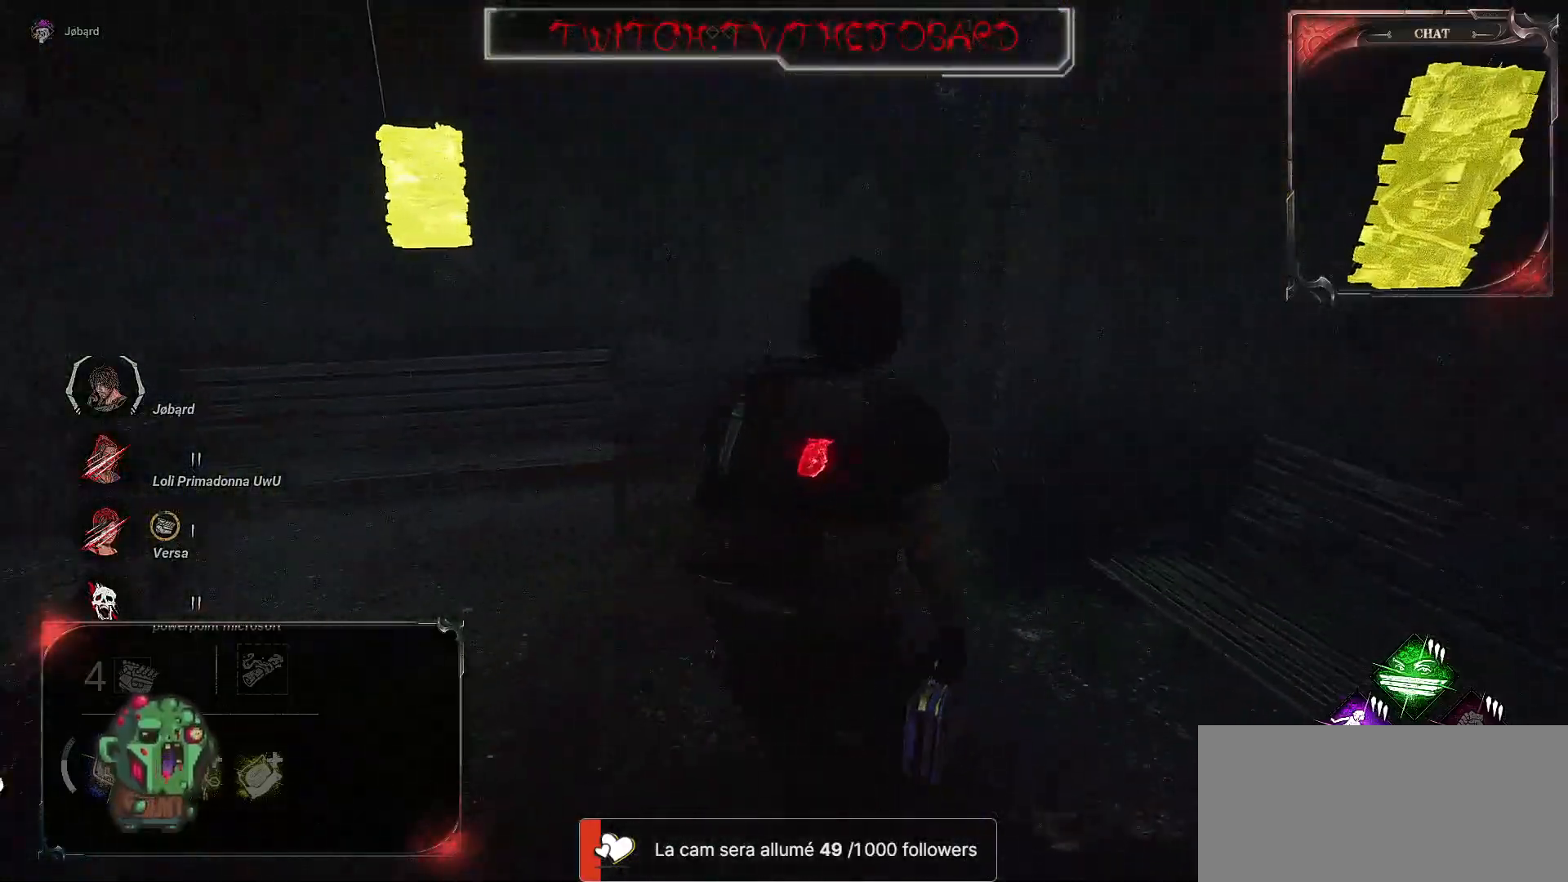
{"keys": ["z"], "mouse": [], "events": []}
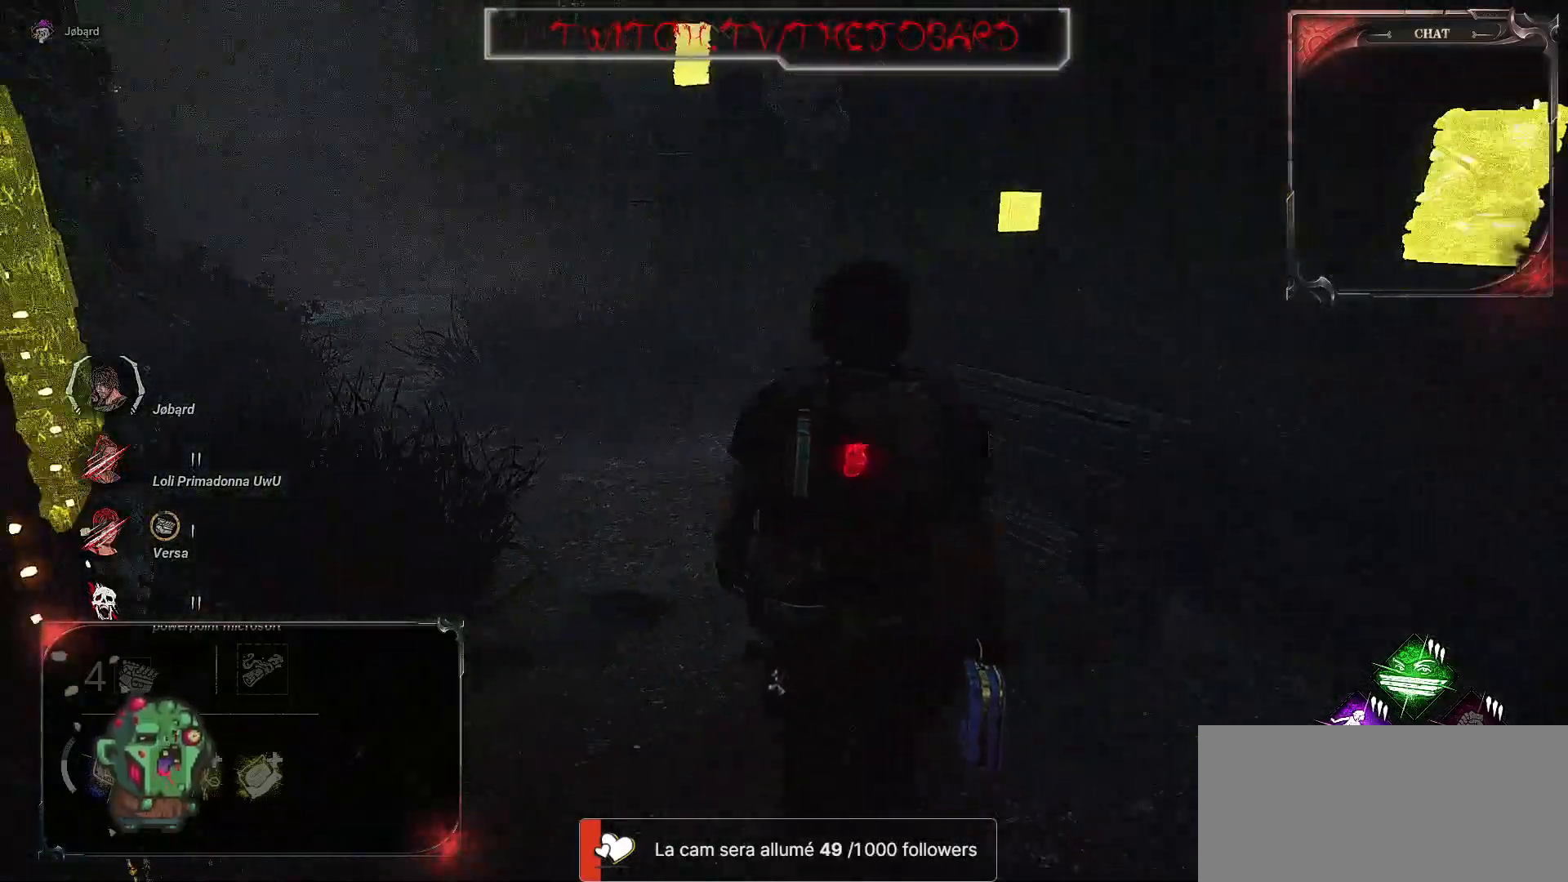
{"keys": ["z"], "mouse": [], "events": []}
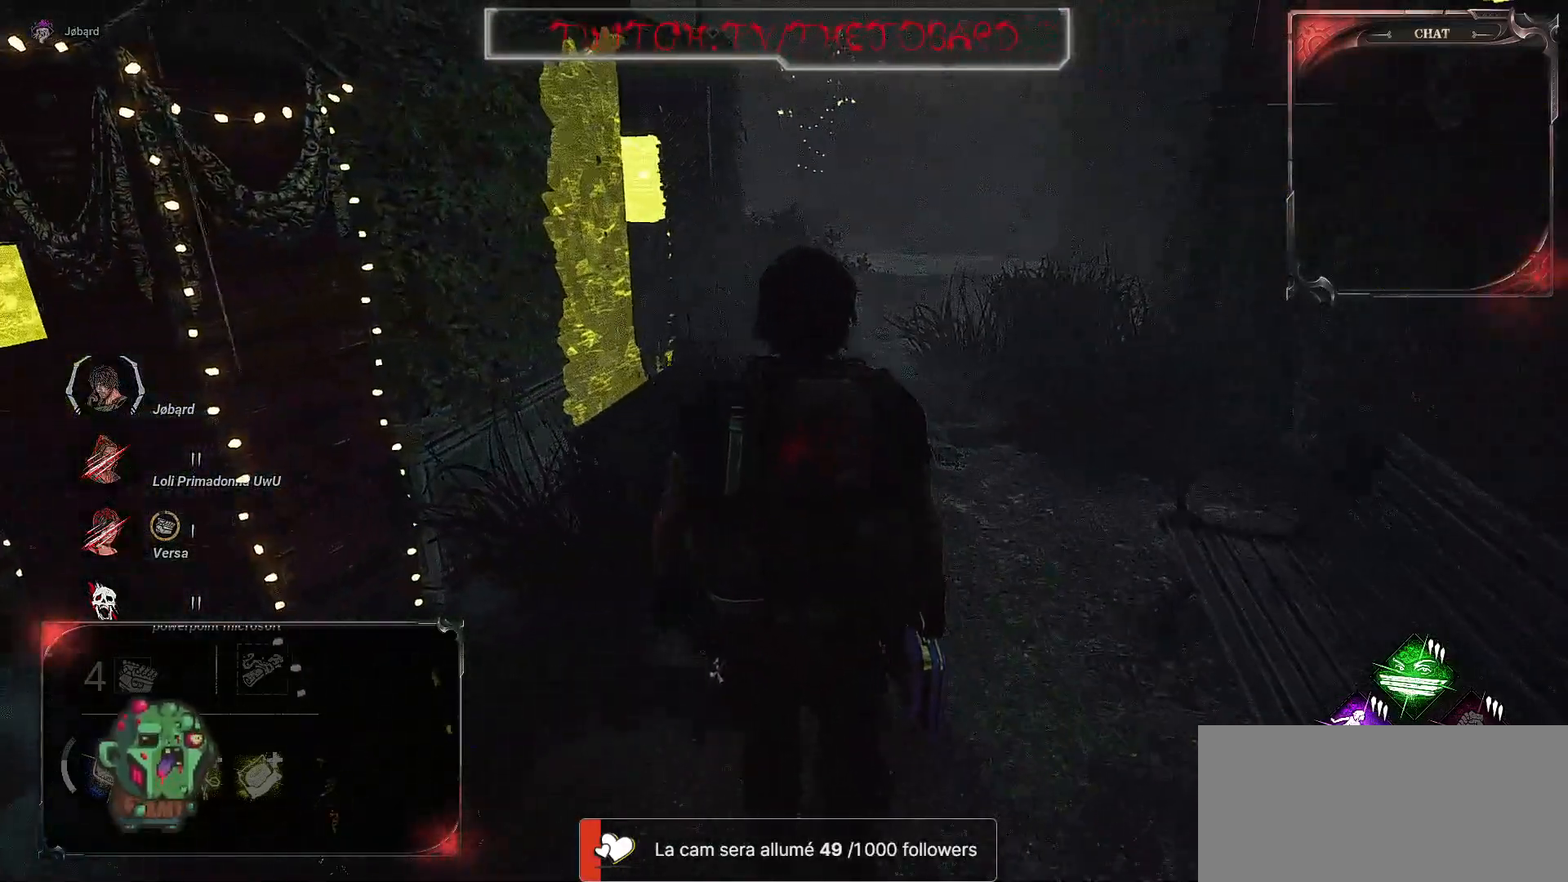
{"keys": ["z"], "mouse": [], "events": []}
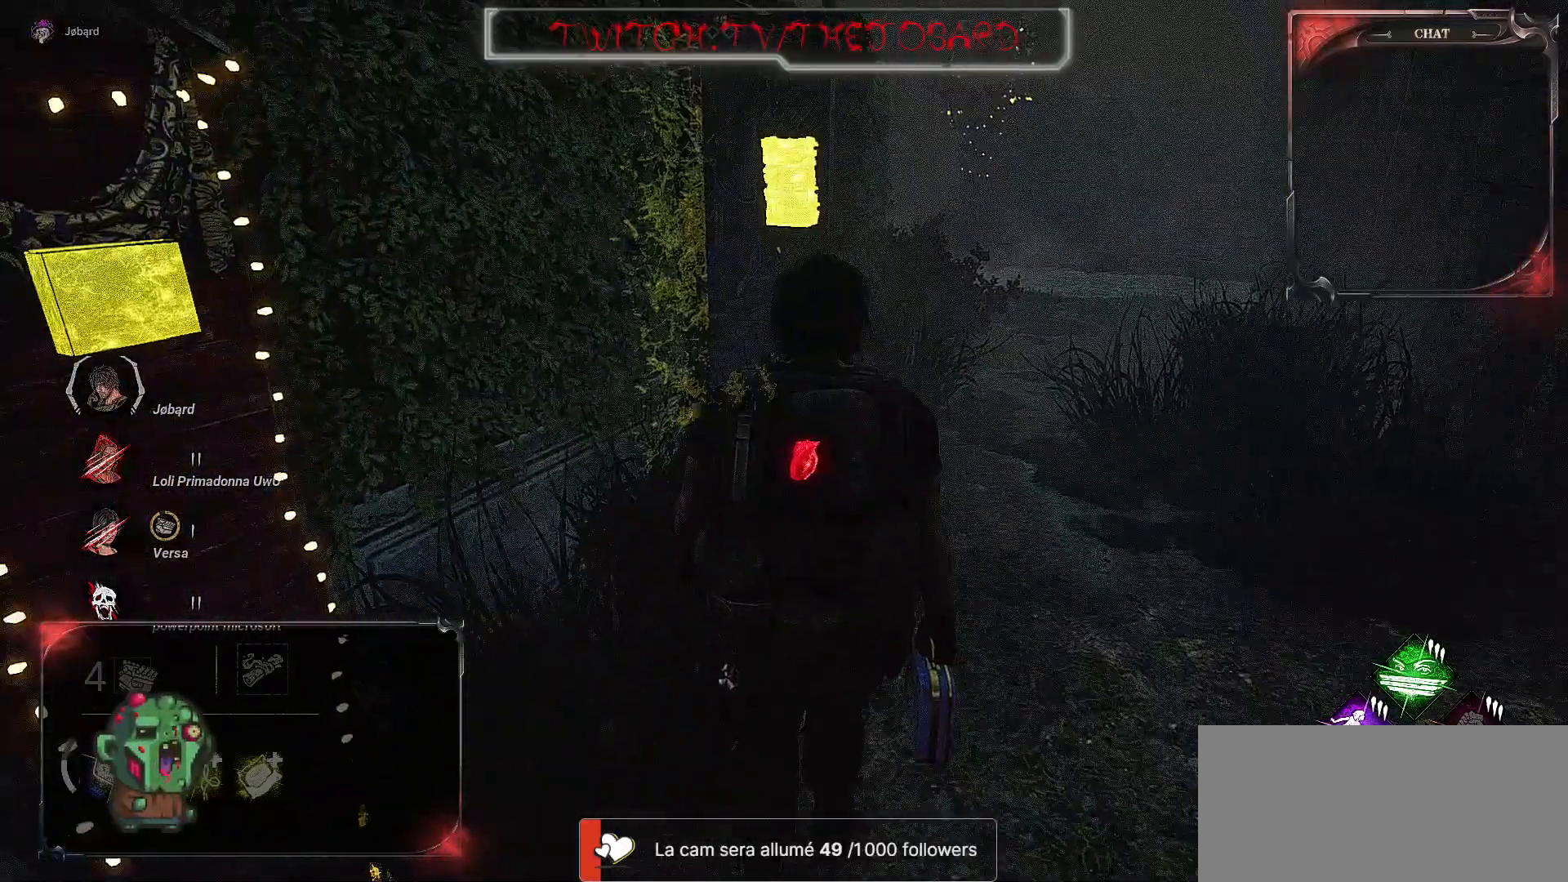
{"keys": ["d", "z"], "mouse": [], "events": [[50, "d", "down"]]}
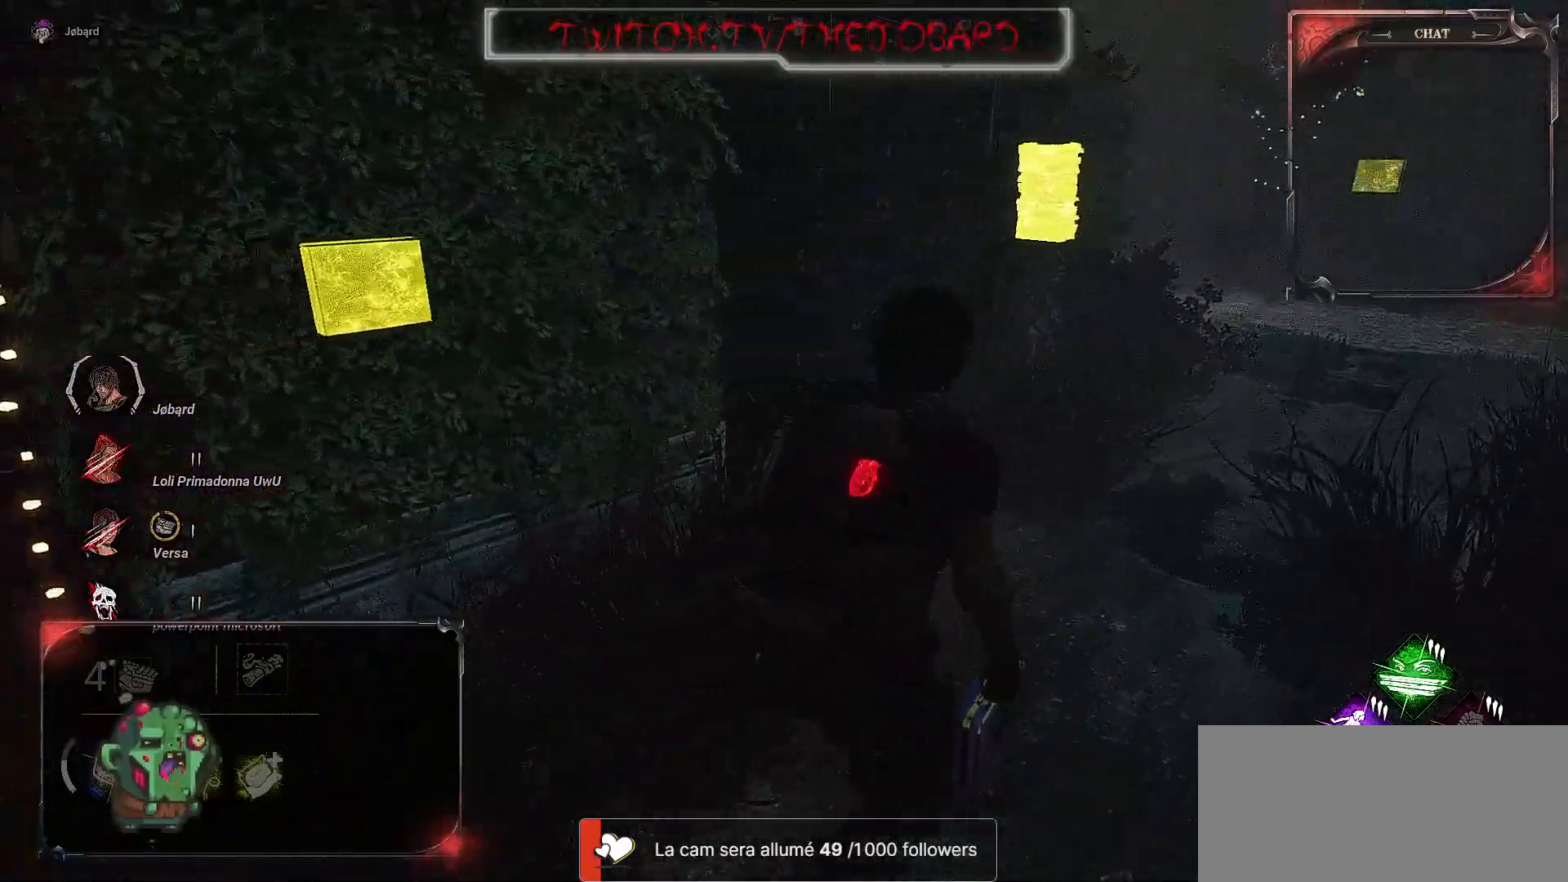
{"keys": ["d", "z"], "mouse": [], "events": []}
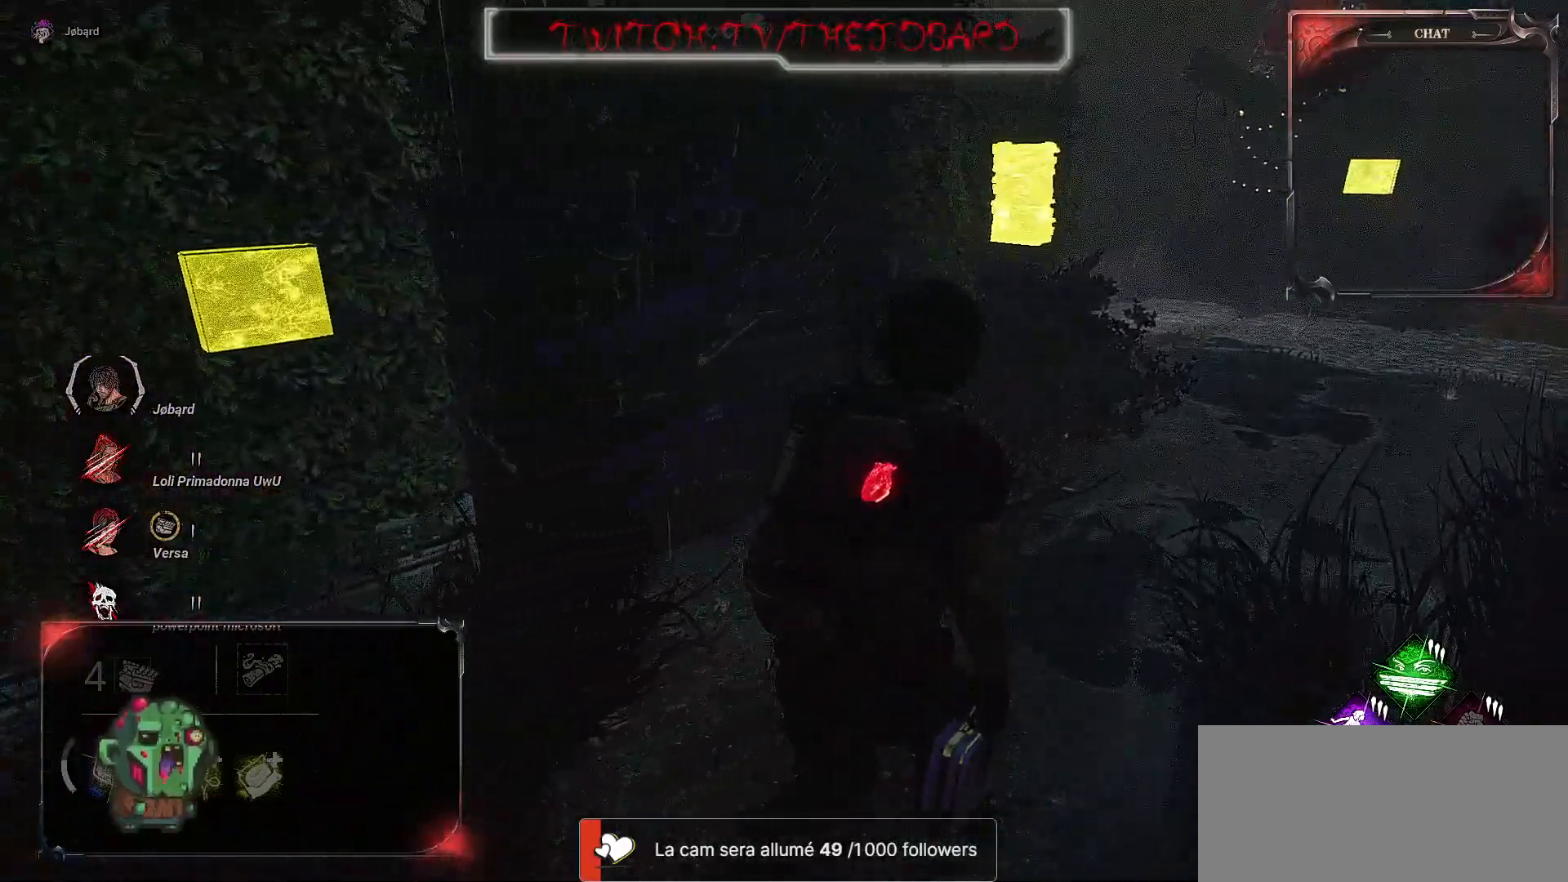
{"keys": ["d", "z"], "mouse": [], "events": []}
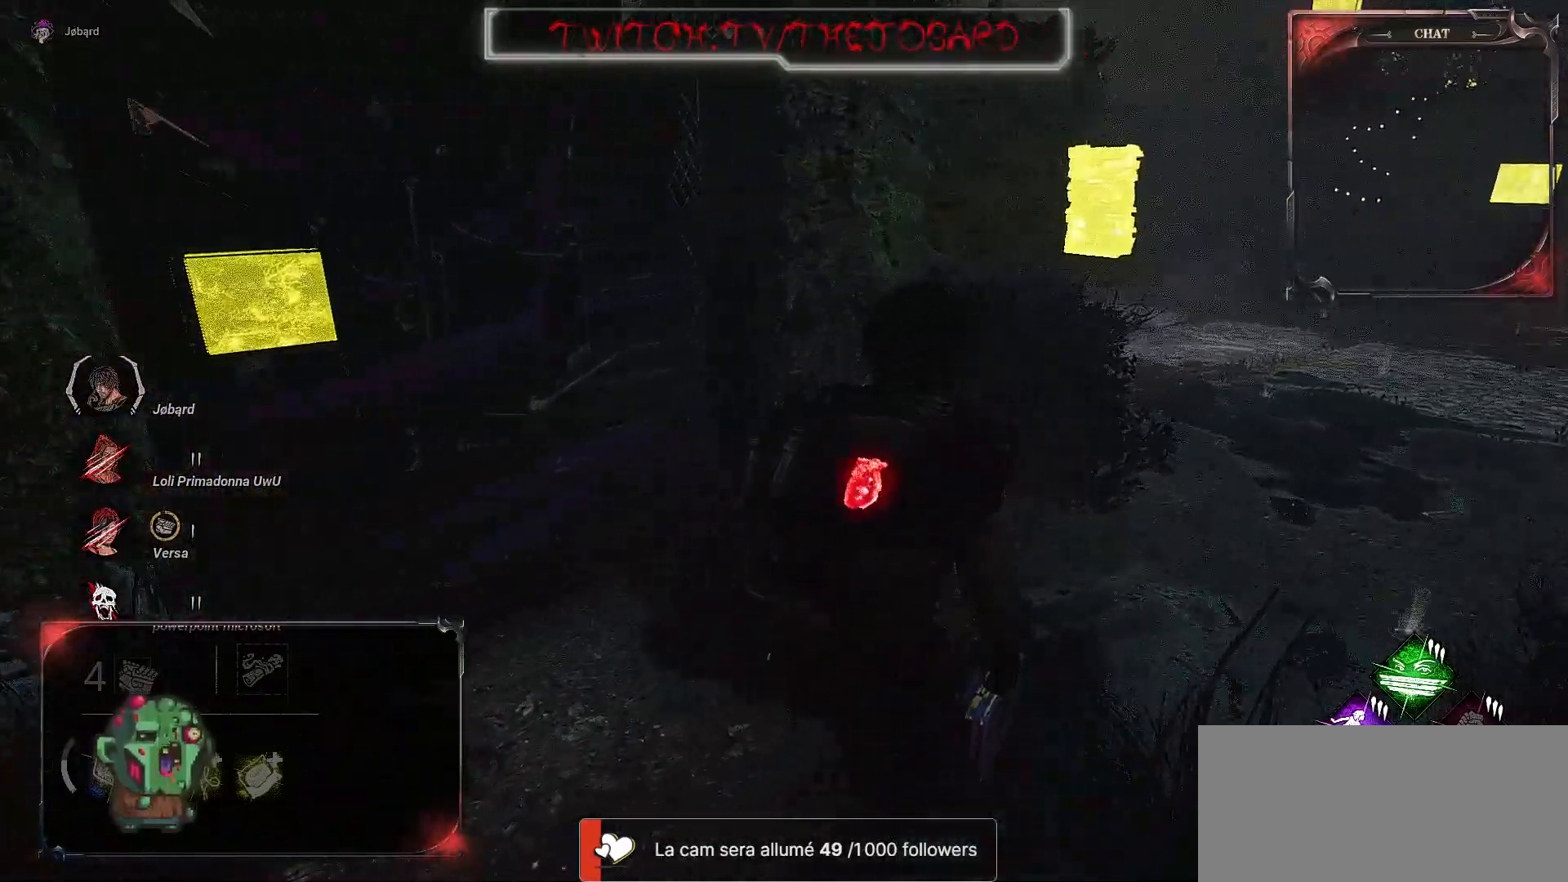
{"keys": ["d", "z"], "mouse": [], "events": []}
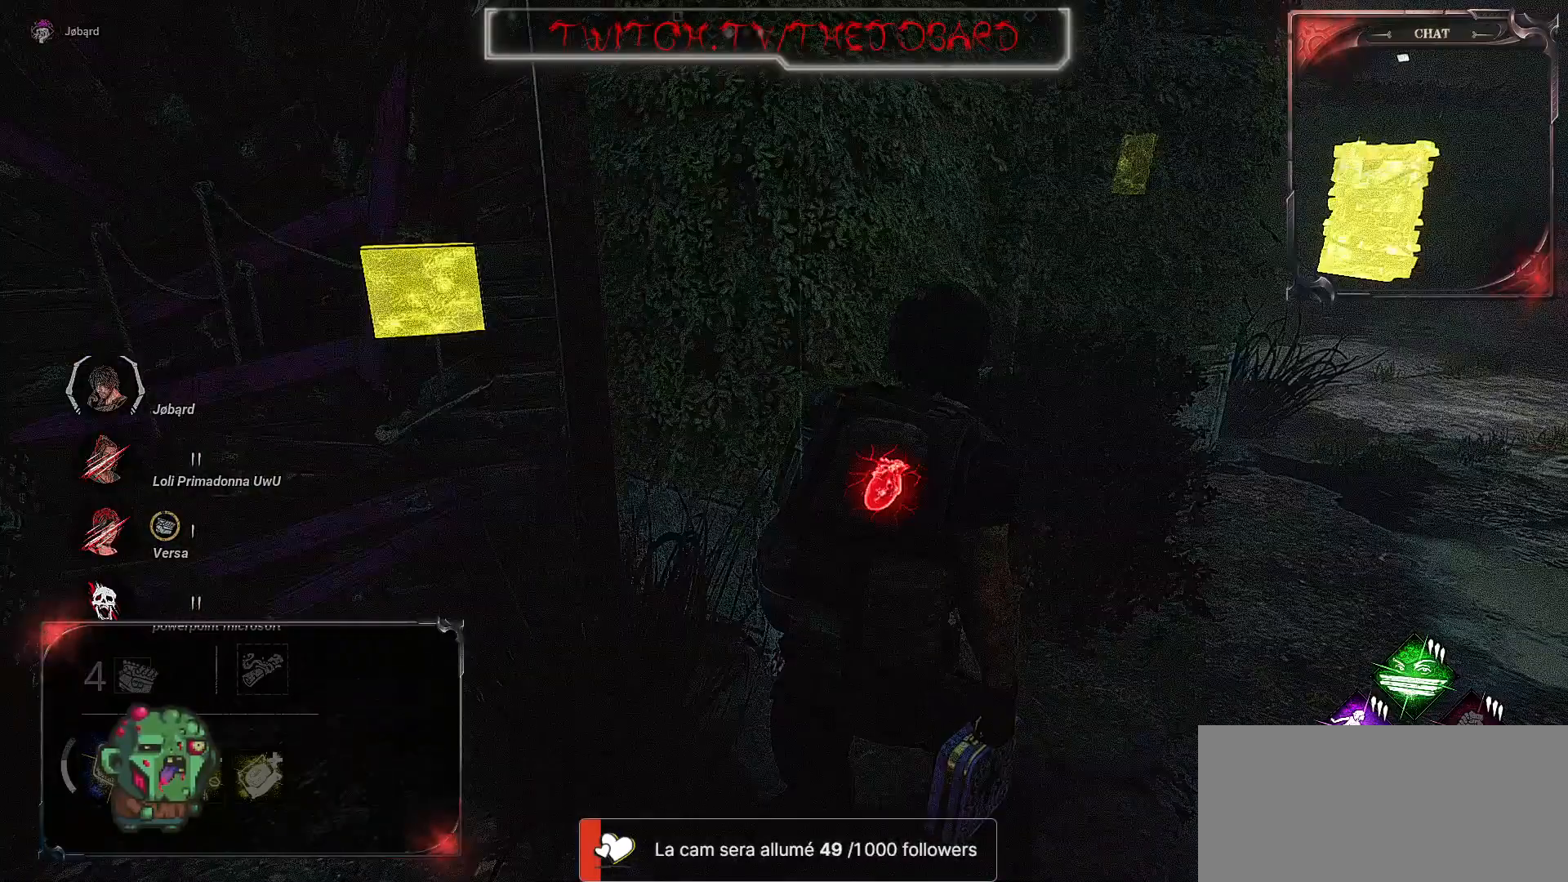
{"keys": ["d", "z"], "mouse": [], "events": []}
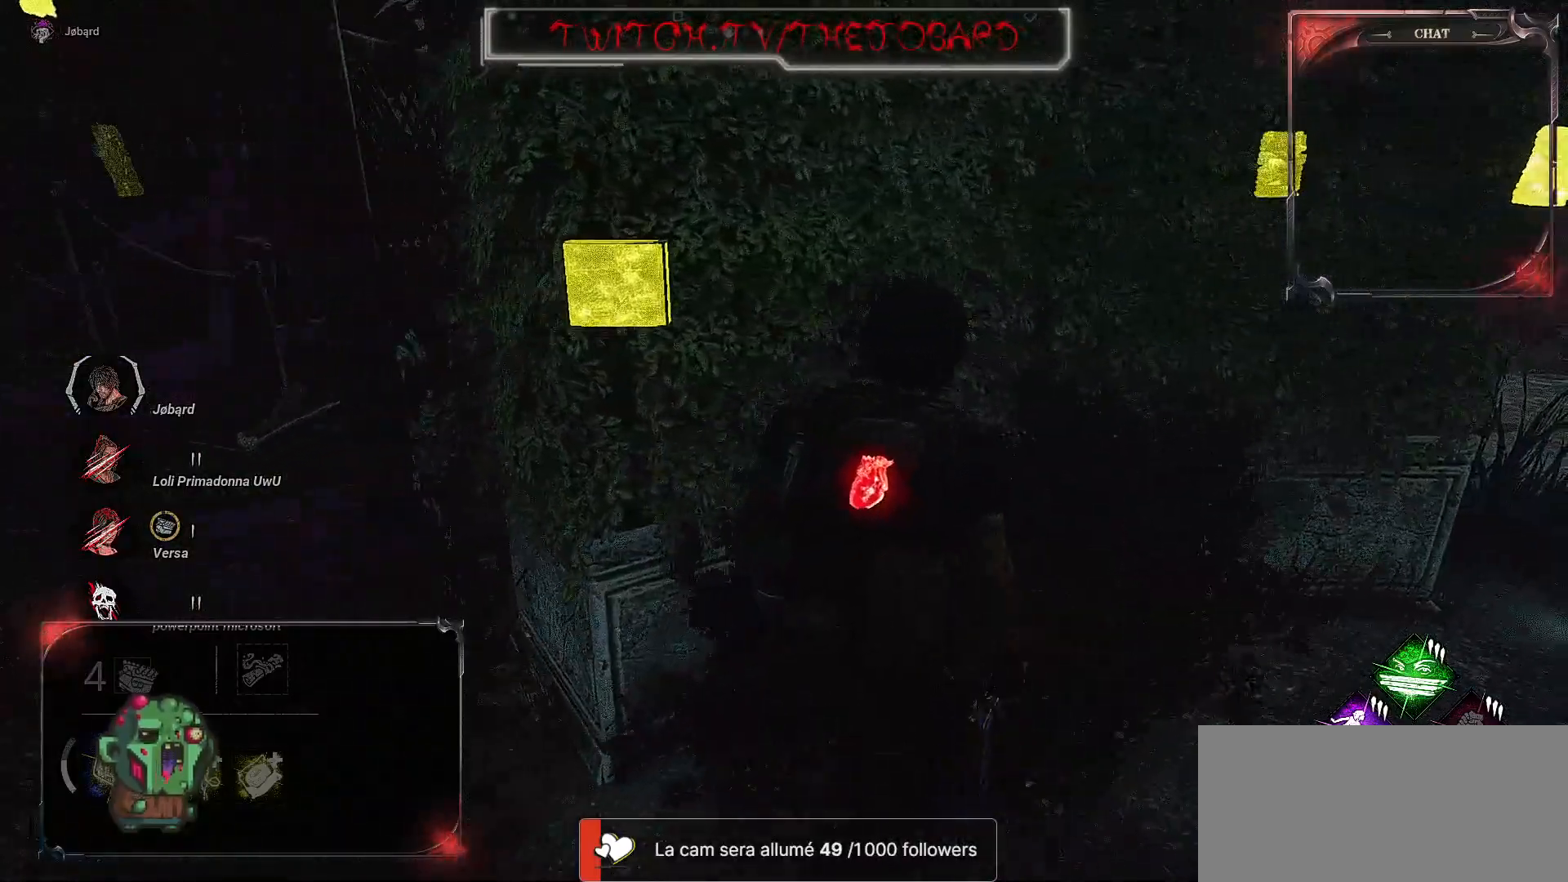
{"keys": ["ctrl"], "mouse": [], "events": [[200, "ctrl", "down"], [250, "d", "up"], [267, "z", "up"]]}
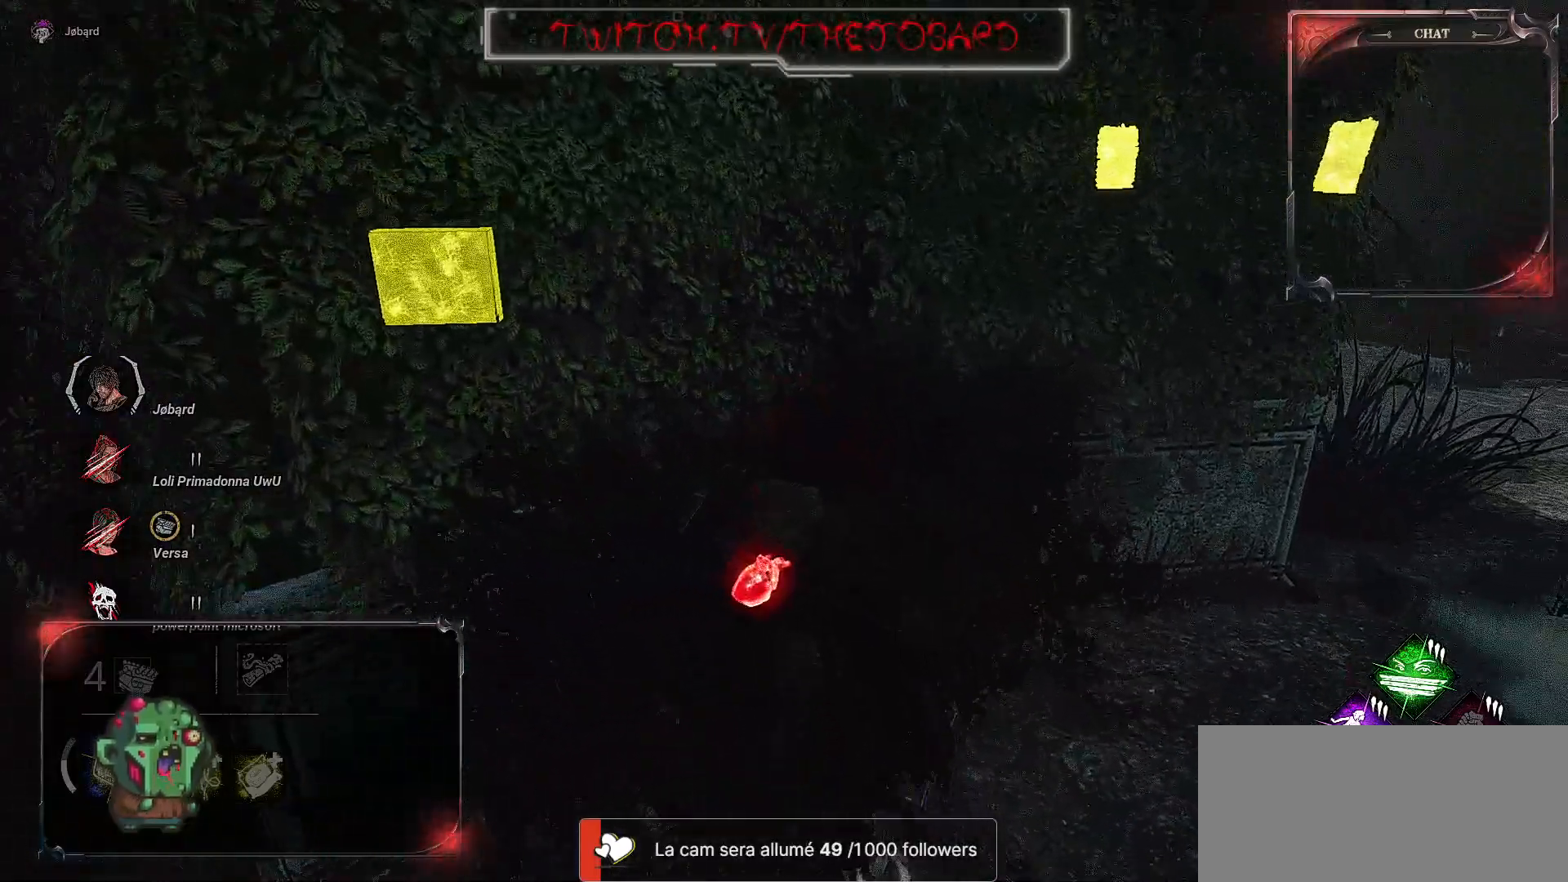
{"keys": ["ctrl", "z"], "mouse": [], "events": [[434, "z", "down"]]}
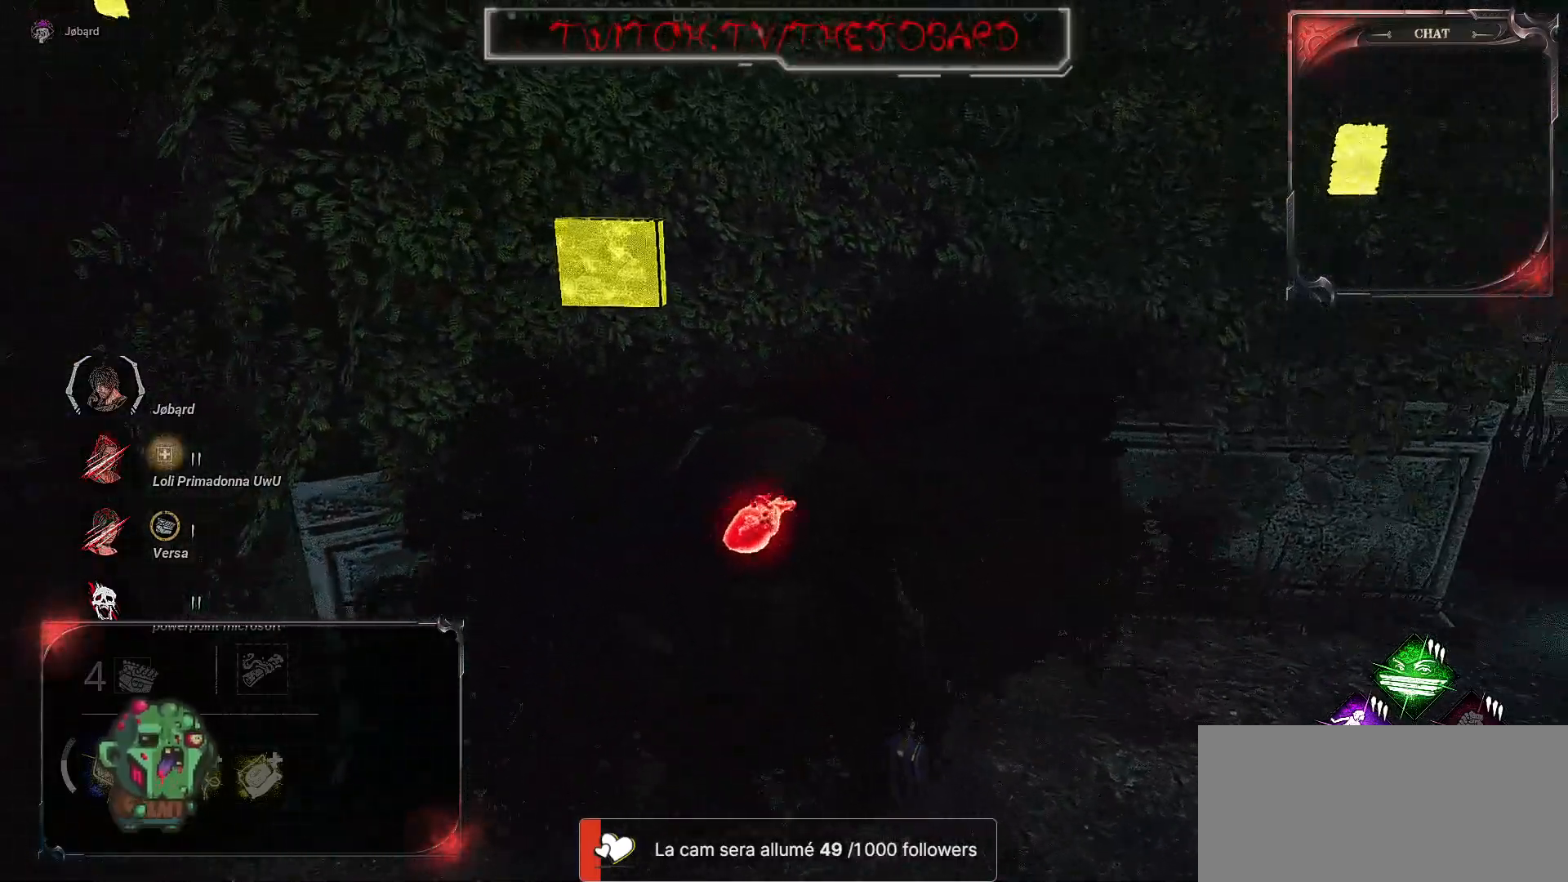
{"keys": ["ctrl"], "mouse": [], "events": [[67, "z", "up"]]}
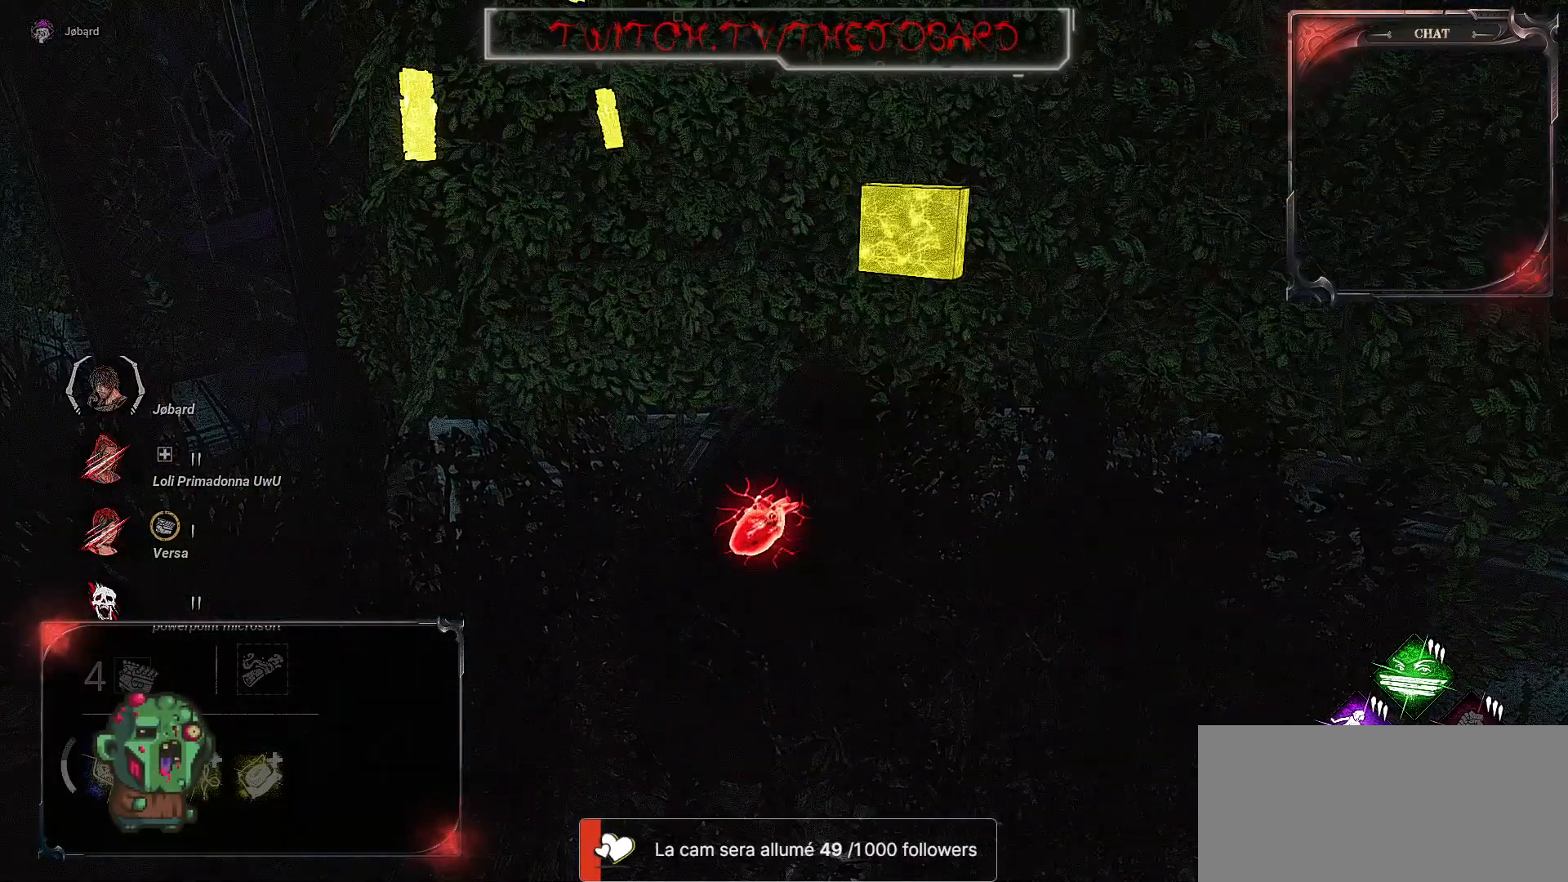
{"keys": ["ctrl"], "mouse": [], "events": [[217, "z", "down"], [367, "d", "down"], [417, "z", "up"], [450, "d", "up"]]}
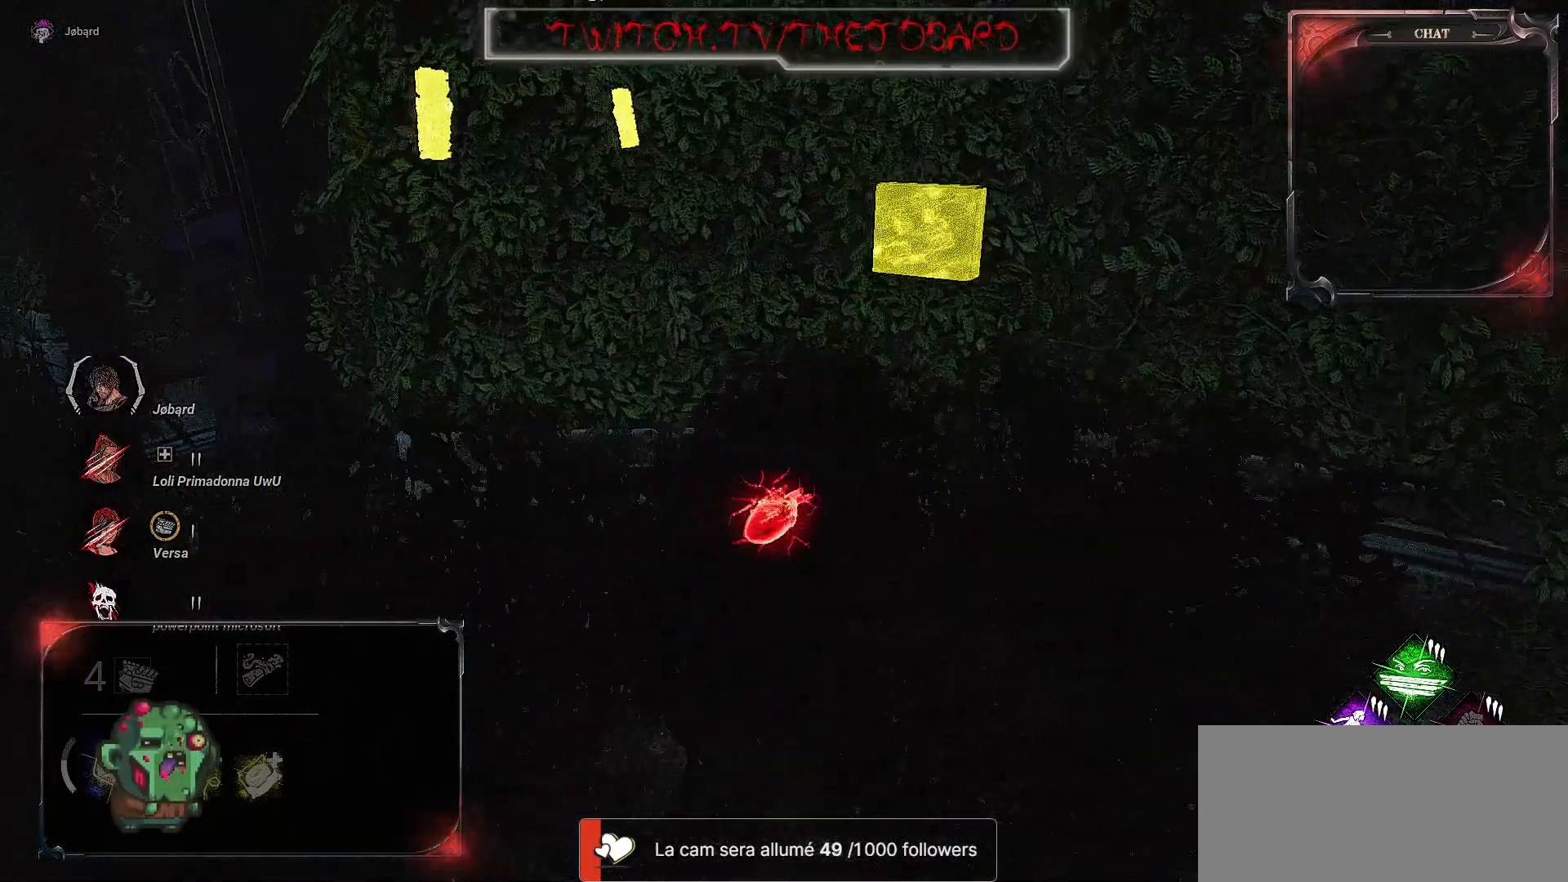
{"keys": ["ctrl"], "mouse": [], "events": []}
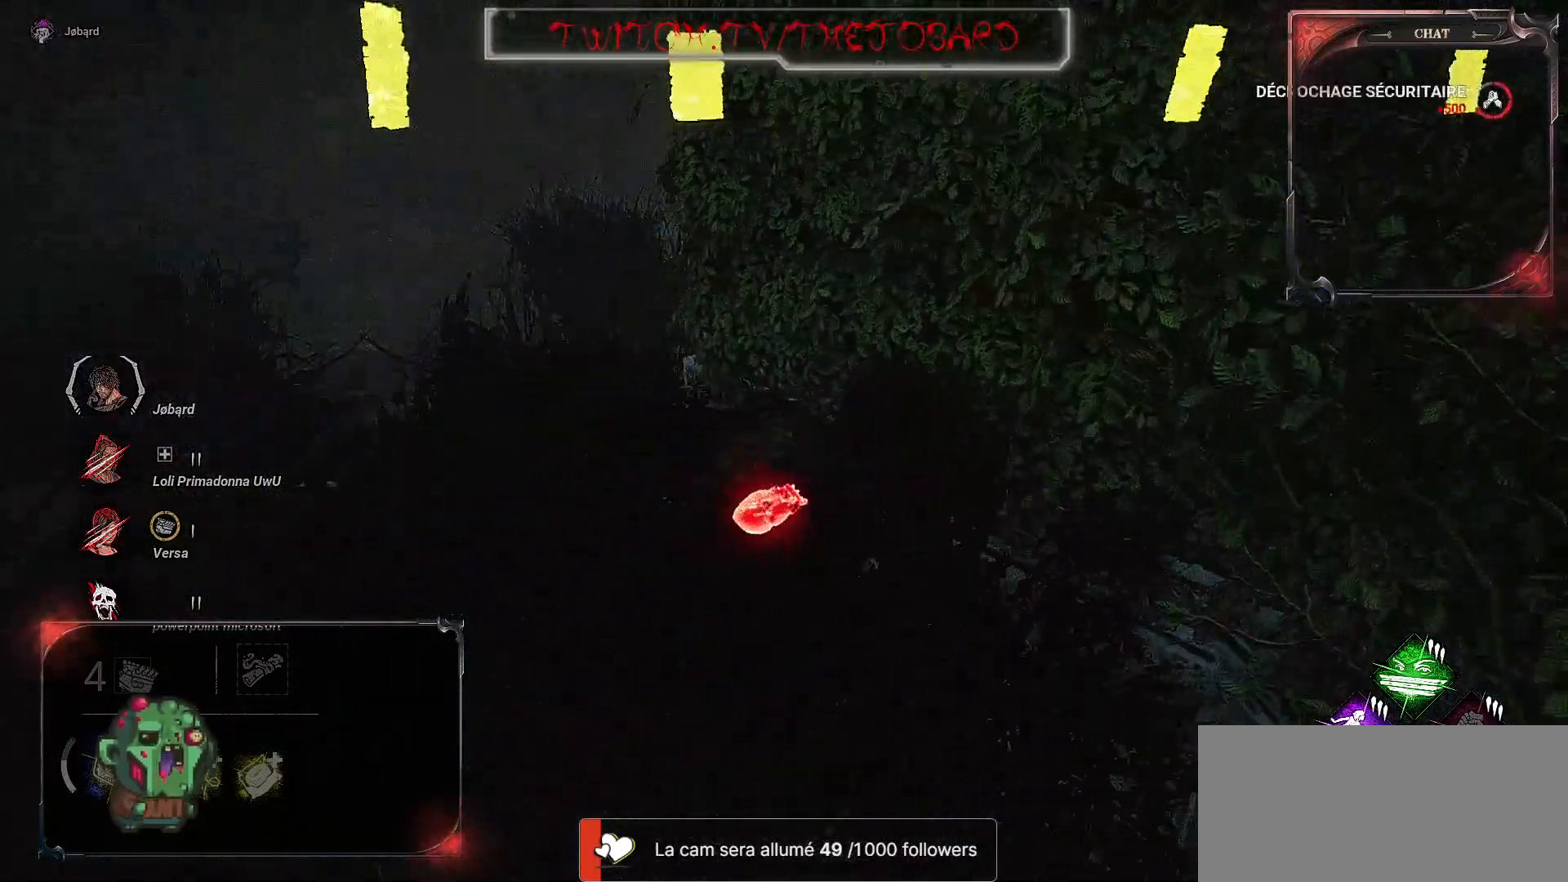
{"keys": ["ctrl"], "mouse": [], "events": []}
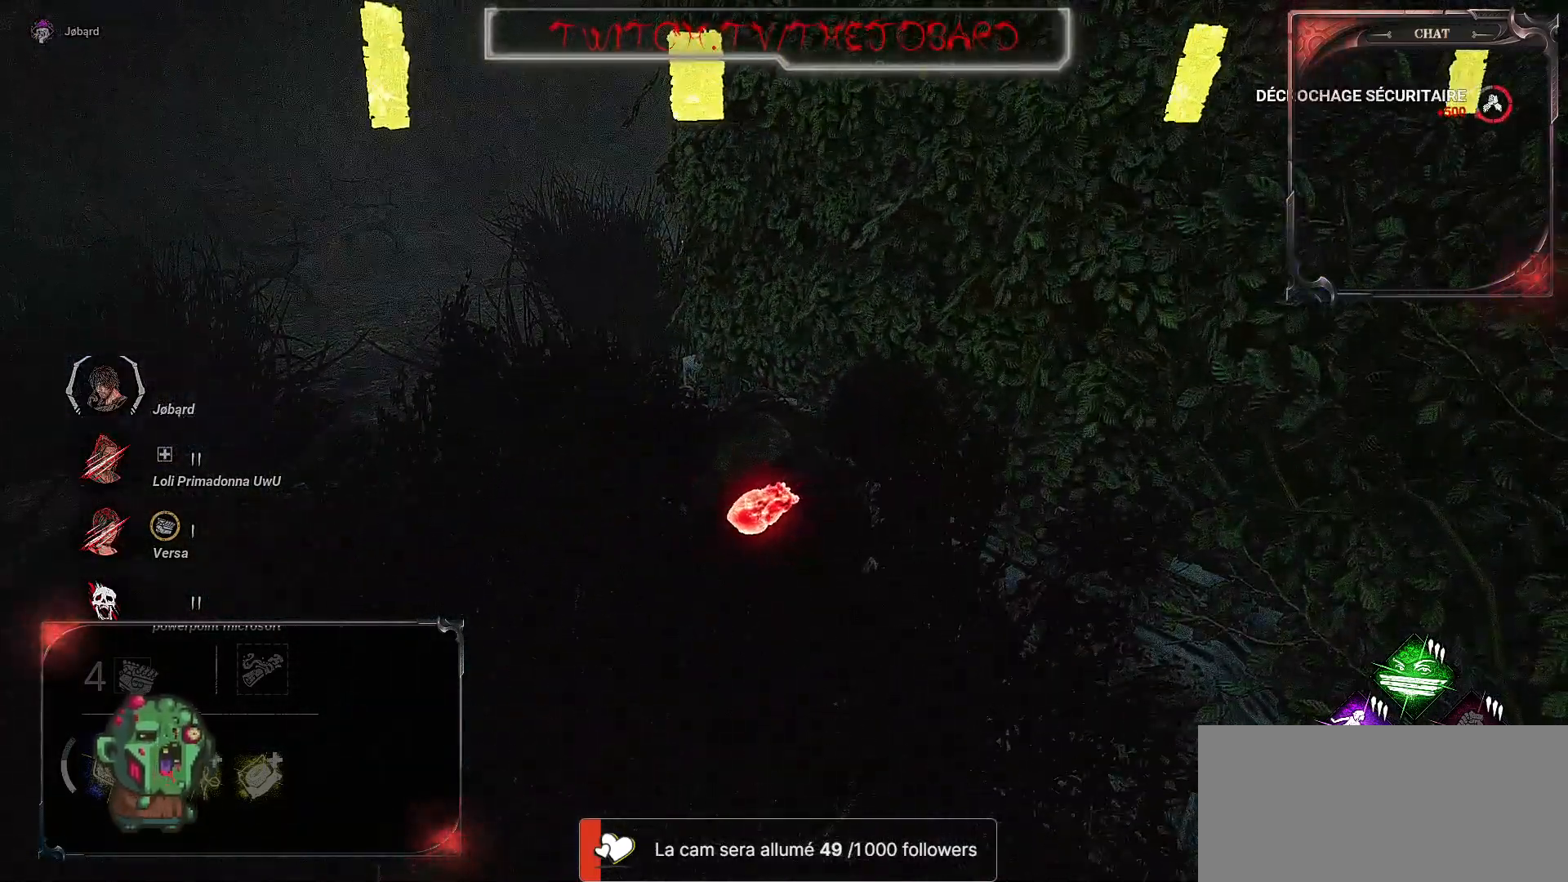
{"keys": ["ctrl", "s"], "mouse": [], "events": [[134, "d", "down"], [200, "d", "up"], [384, "s", "down"]]}
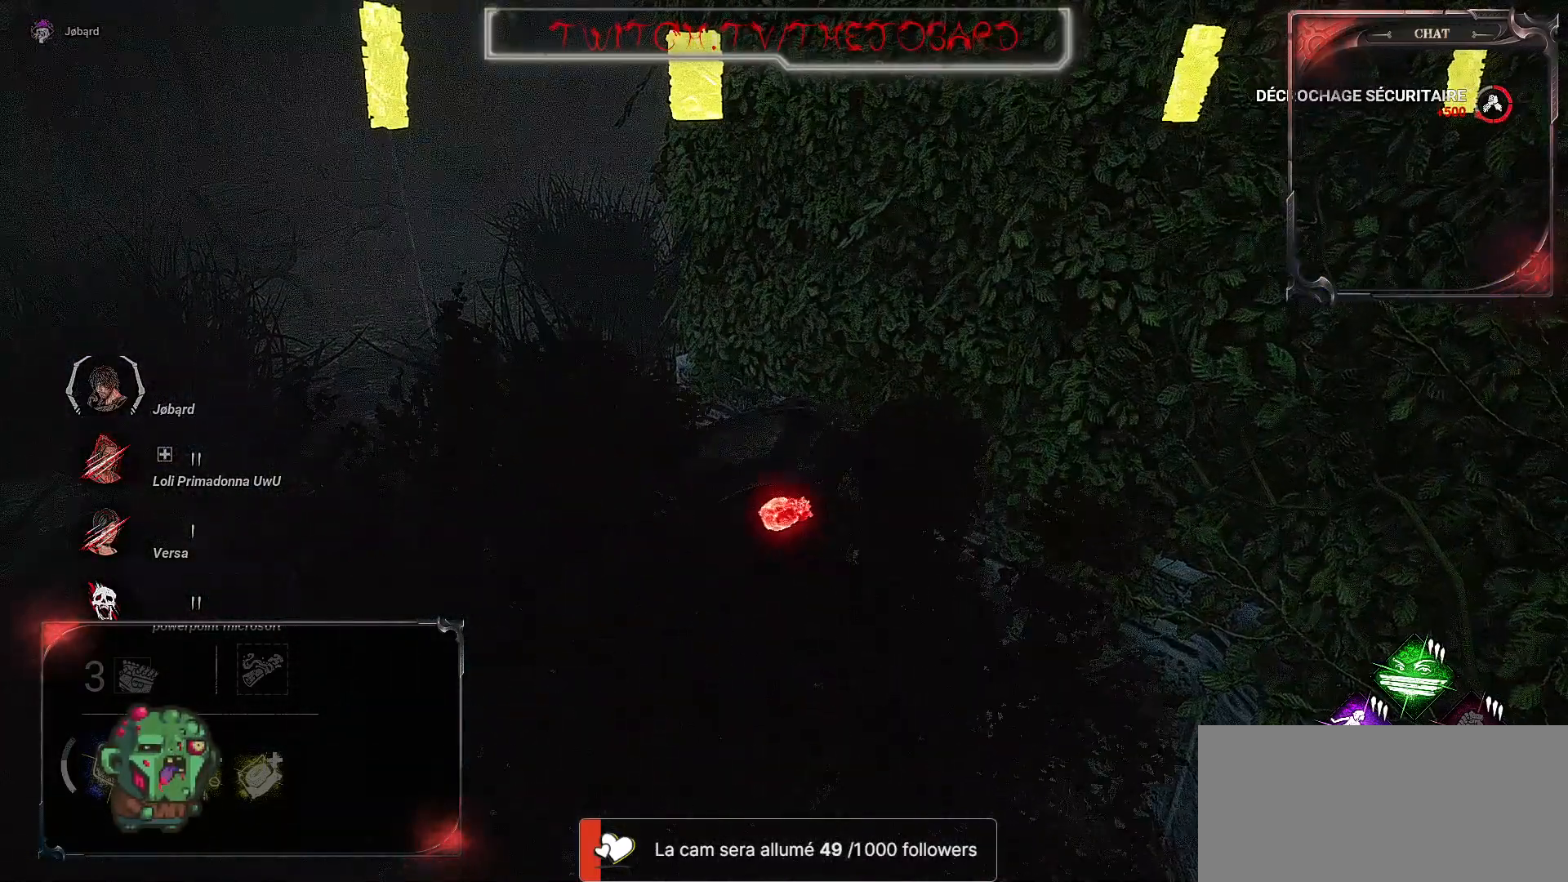
{"keys": ["ctrl", "s"], "mouse": [], "events": [[50, "s", "up"], [450, "s", "down"]]}
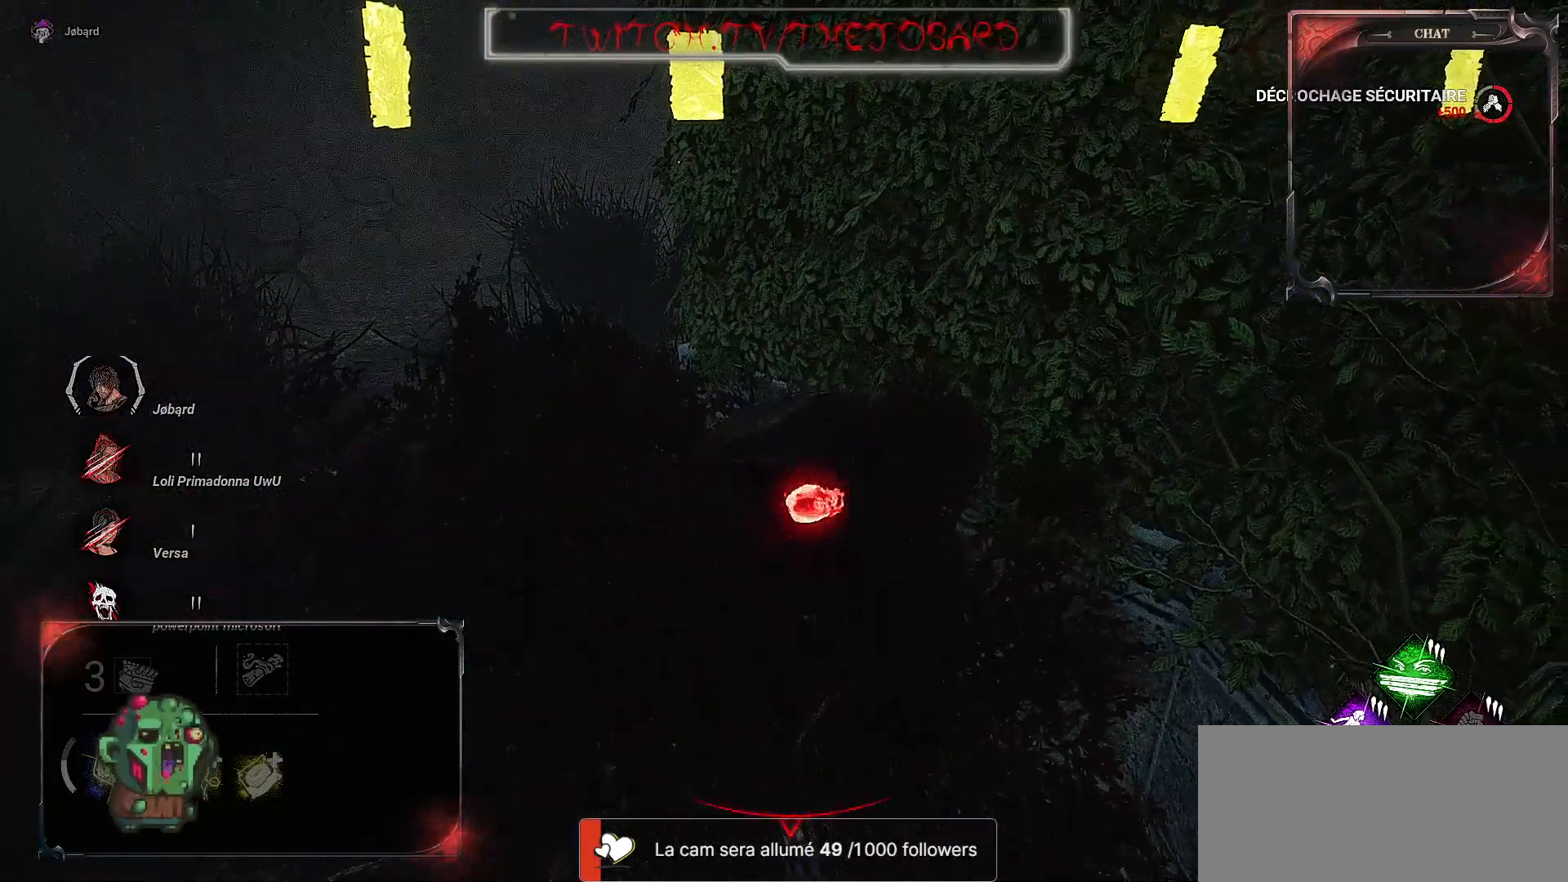
{"keys": ["ctrl"], "mouse": [], "events": [[17, "s", "up"]]}
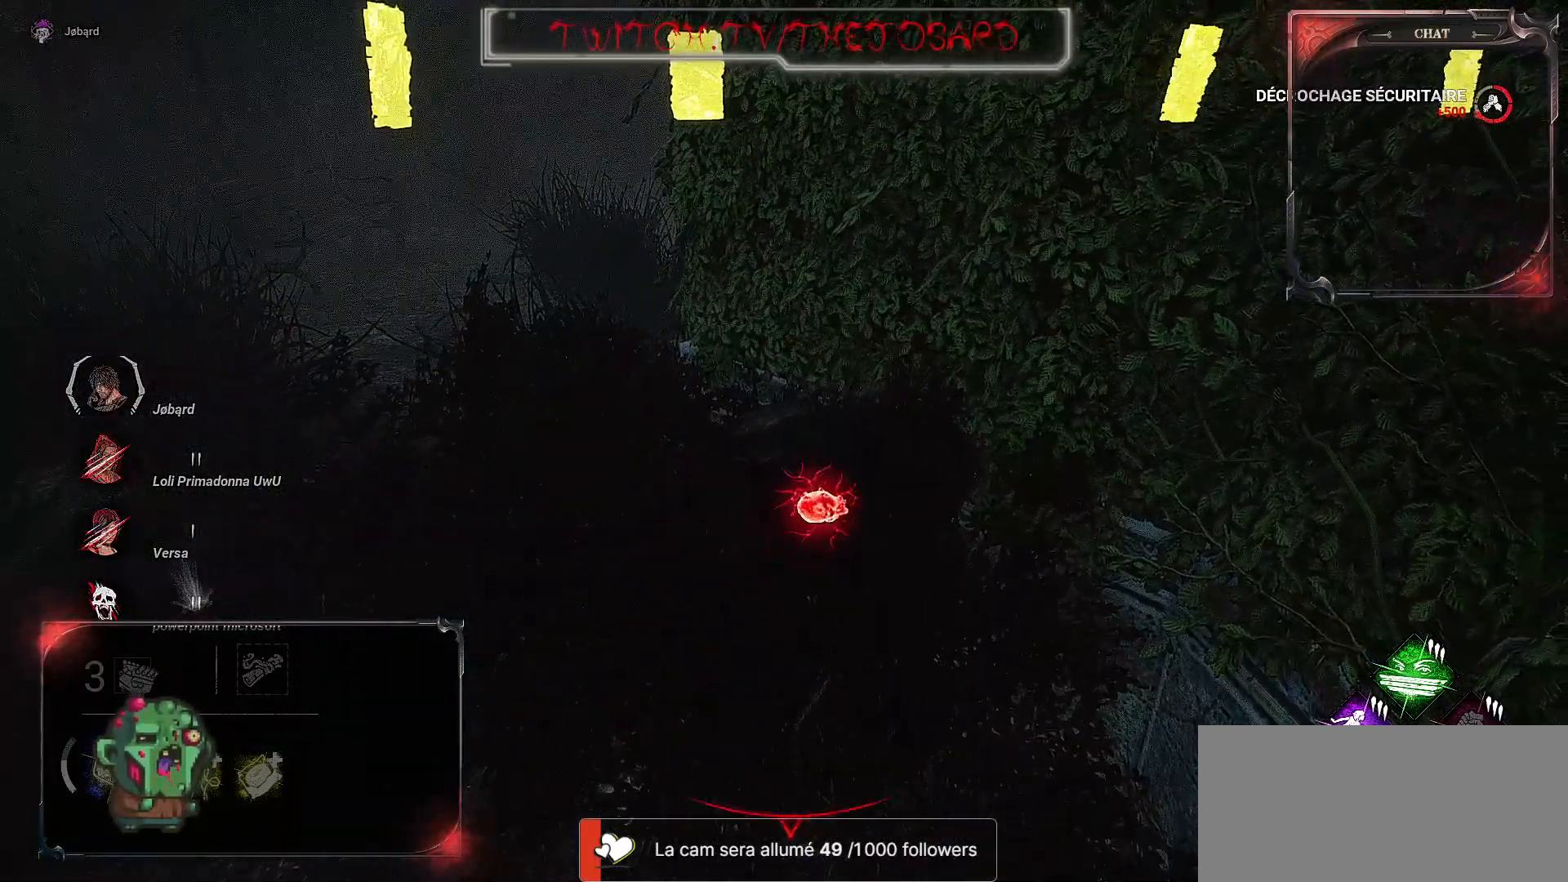
{"keys": ["ctrl"], "mouse": [], "events": [[50, "s", "down"], [100, "s", "up"]]}
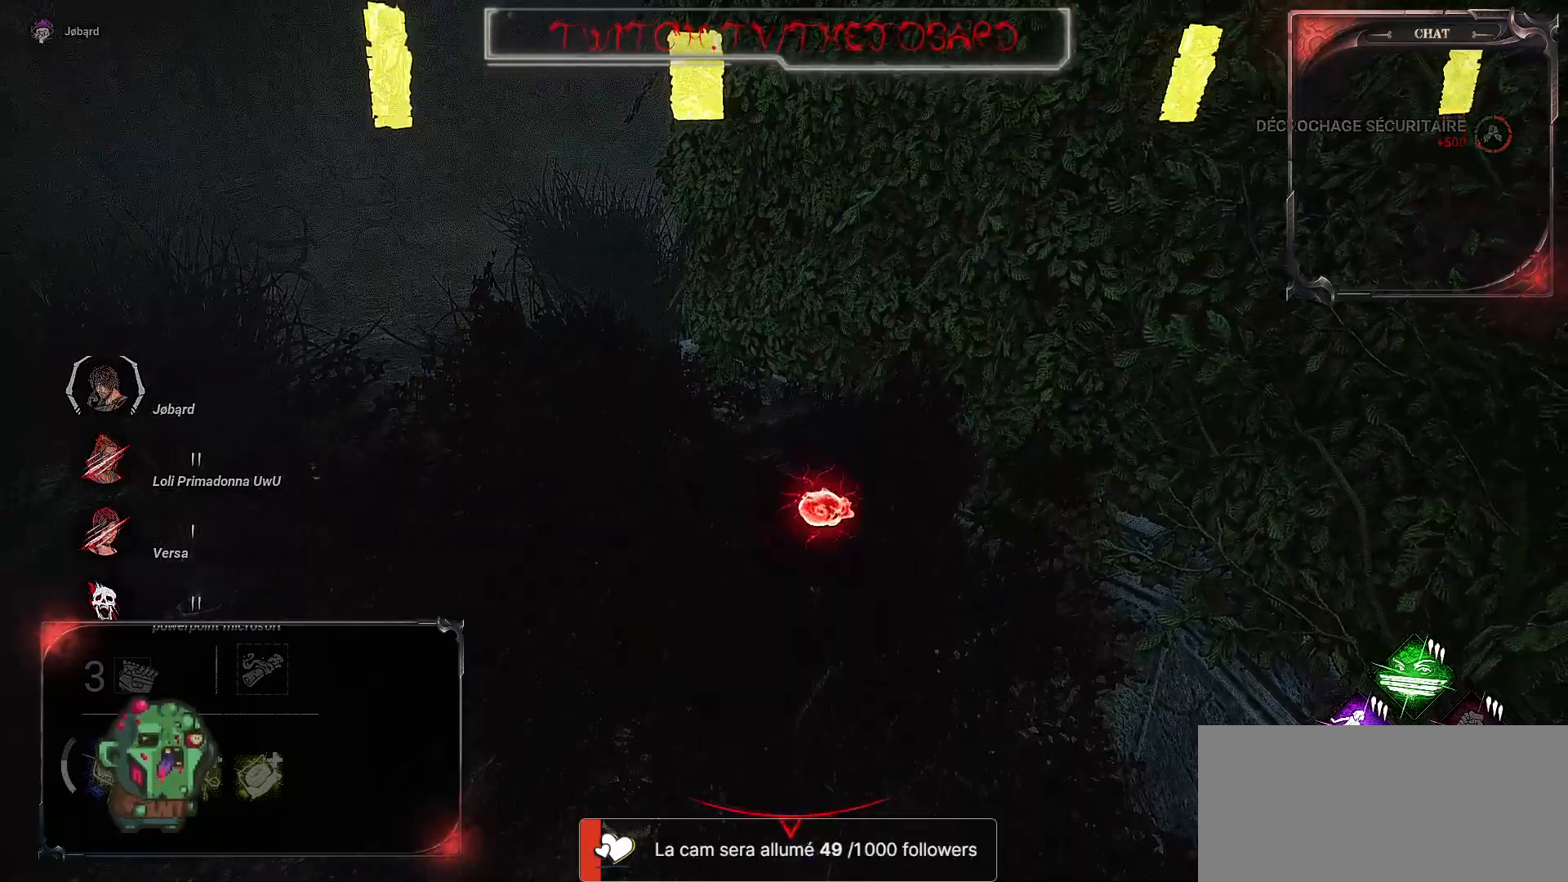
{"keys": ["ctrl"], "mouse": [], "events": []}
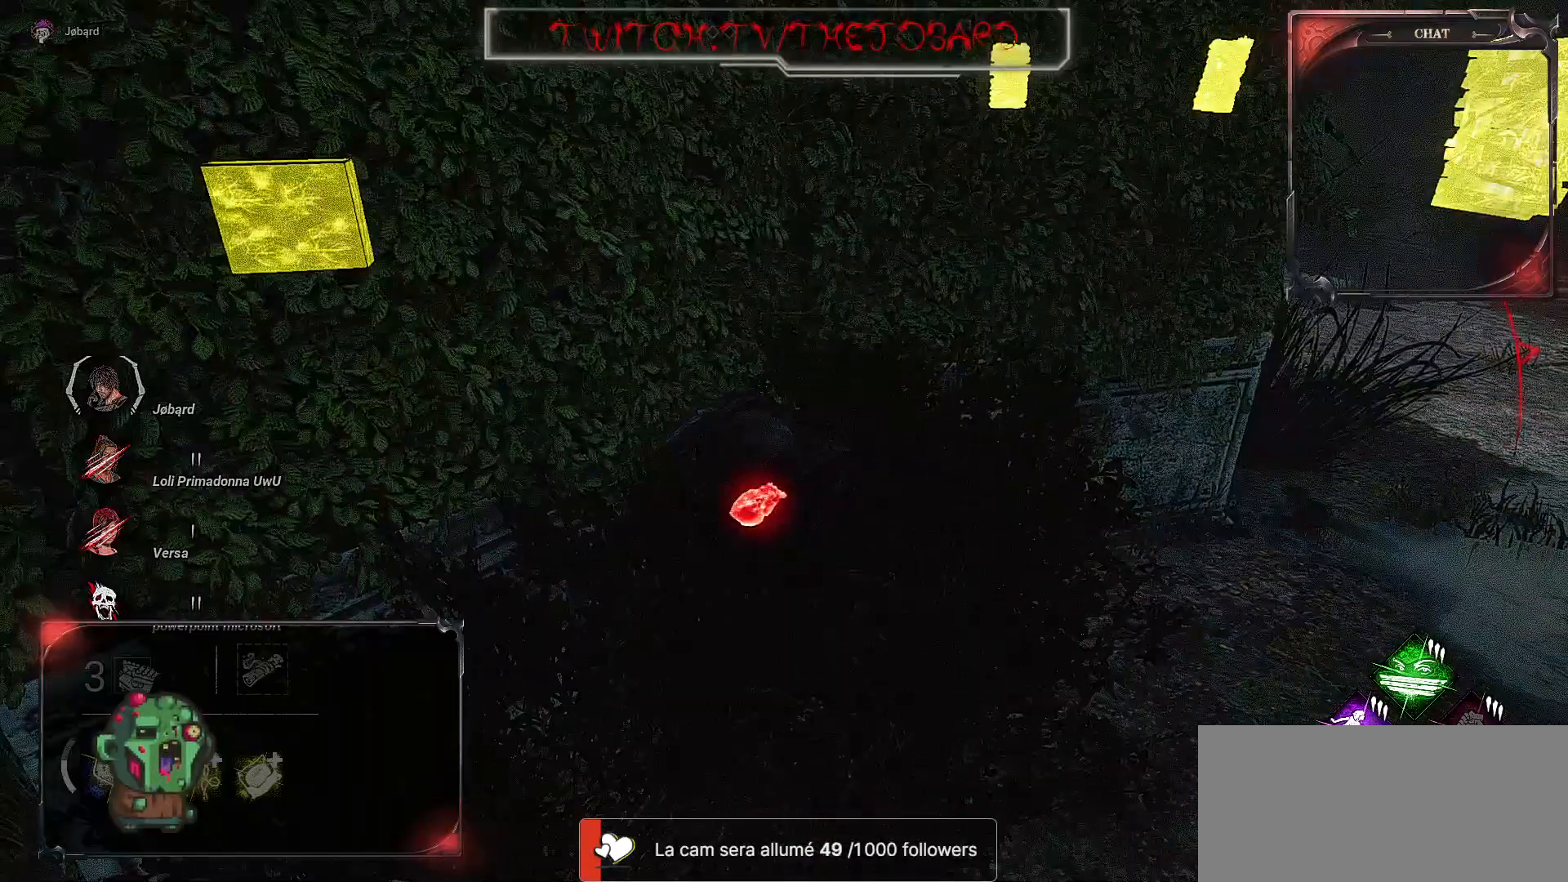
{"keys": ["ctrl"], "mouse": [], "events": []}
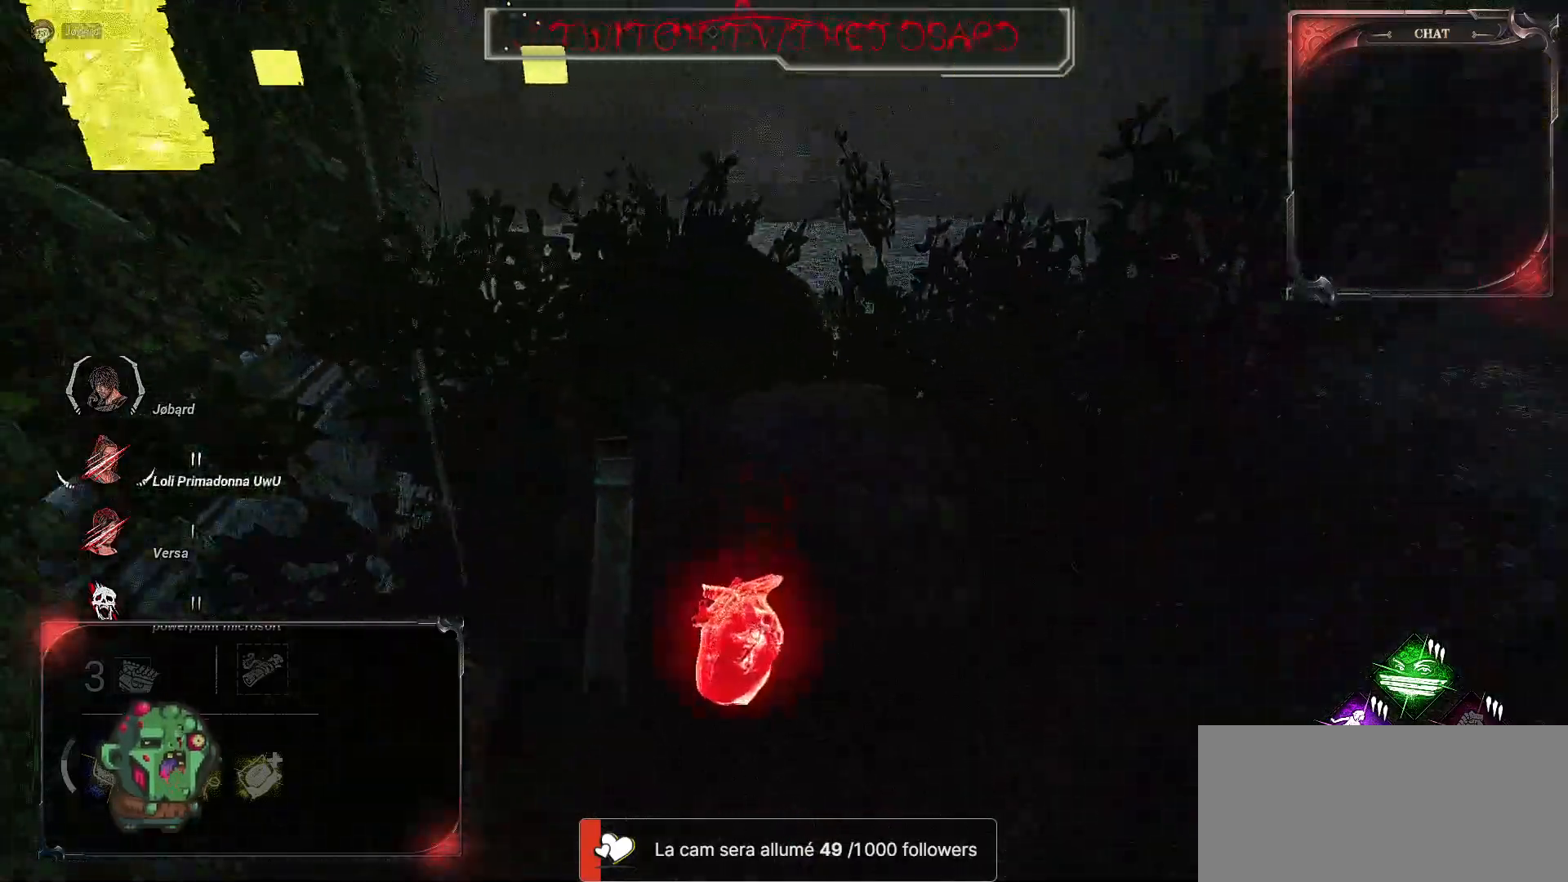
{"keys": ["ctrl"], "mouse": [], "events": []}
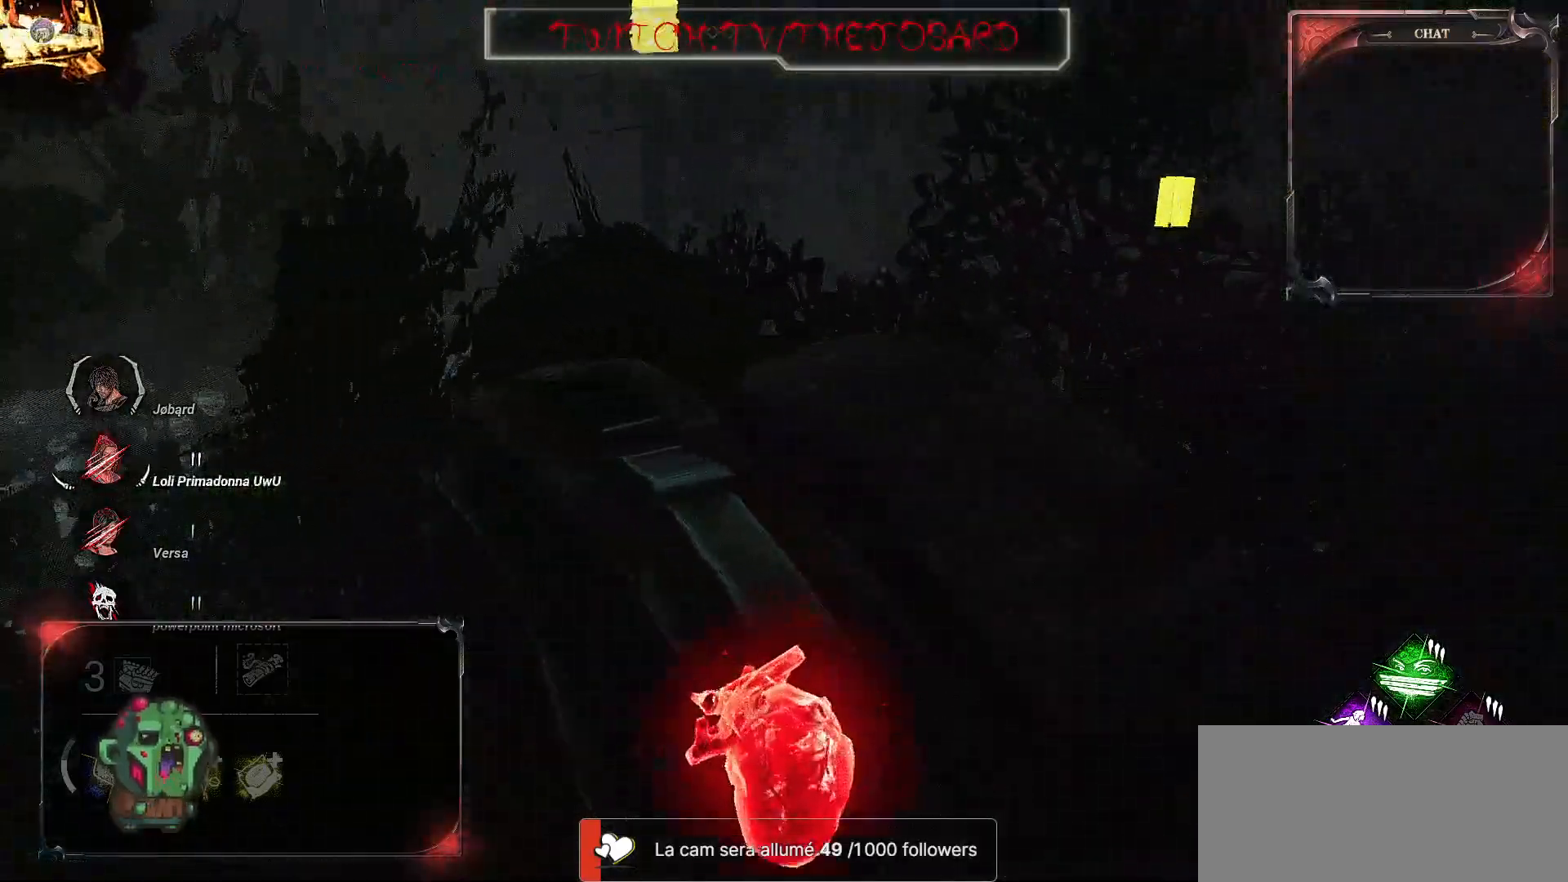
{"keys": ["ctrl"], "mouse": [], "events": []}
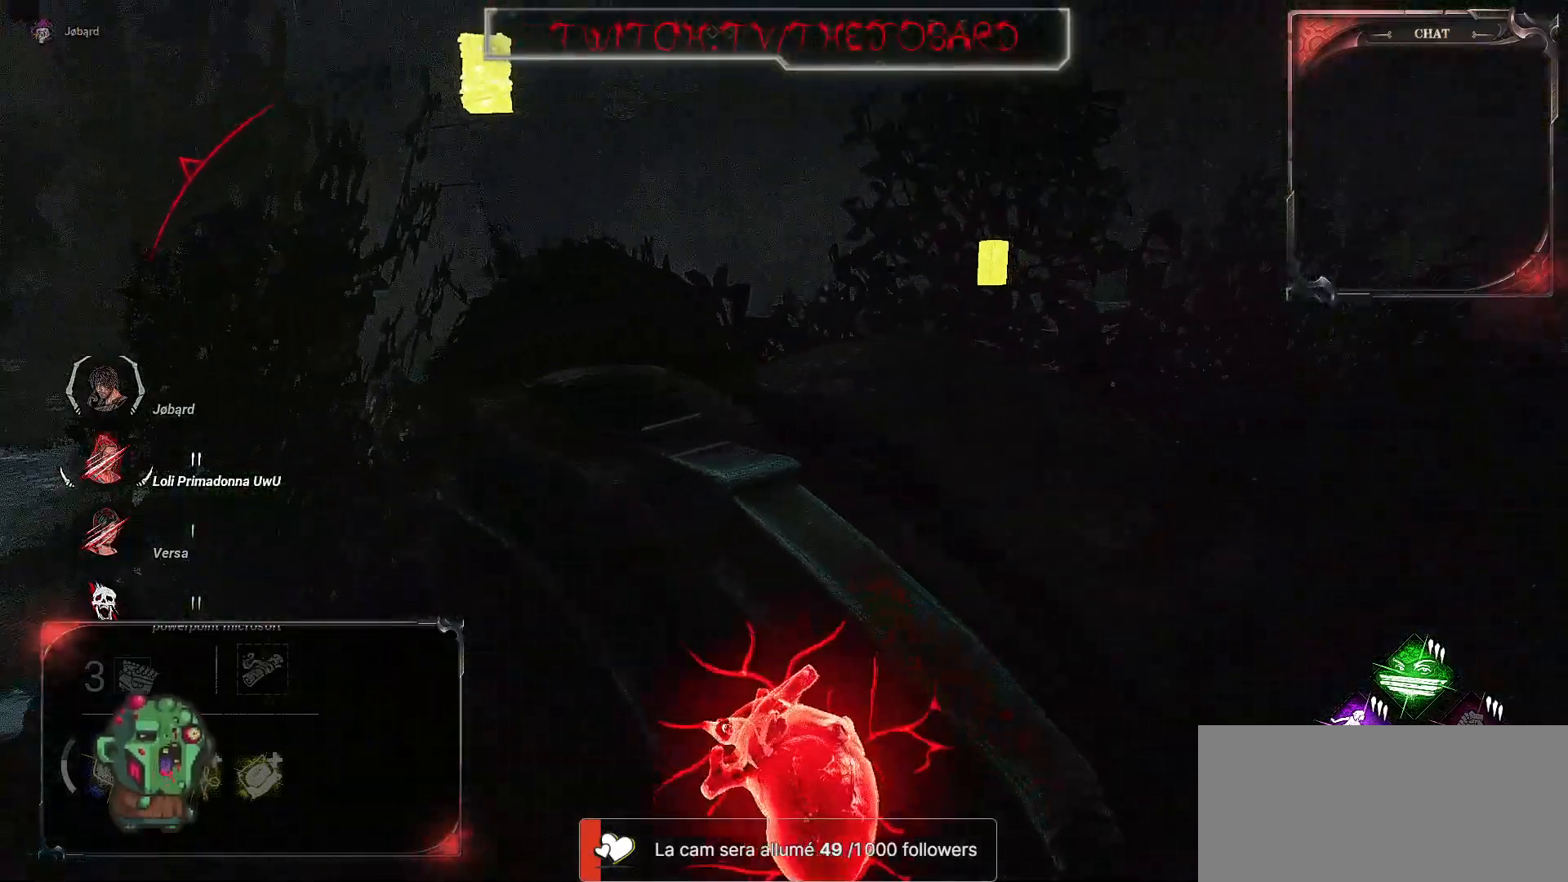
{"keys": ["ctrl"], "mouse": [], "events": []}
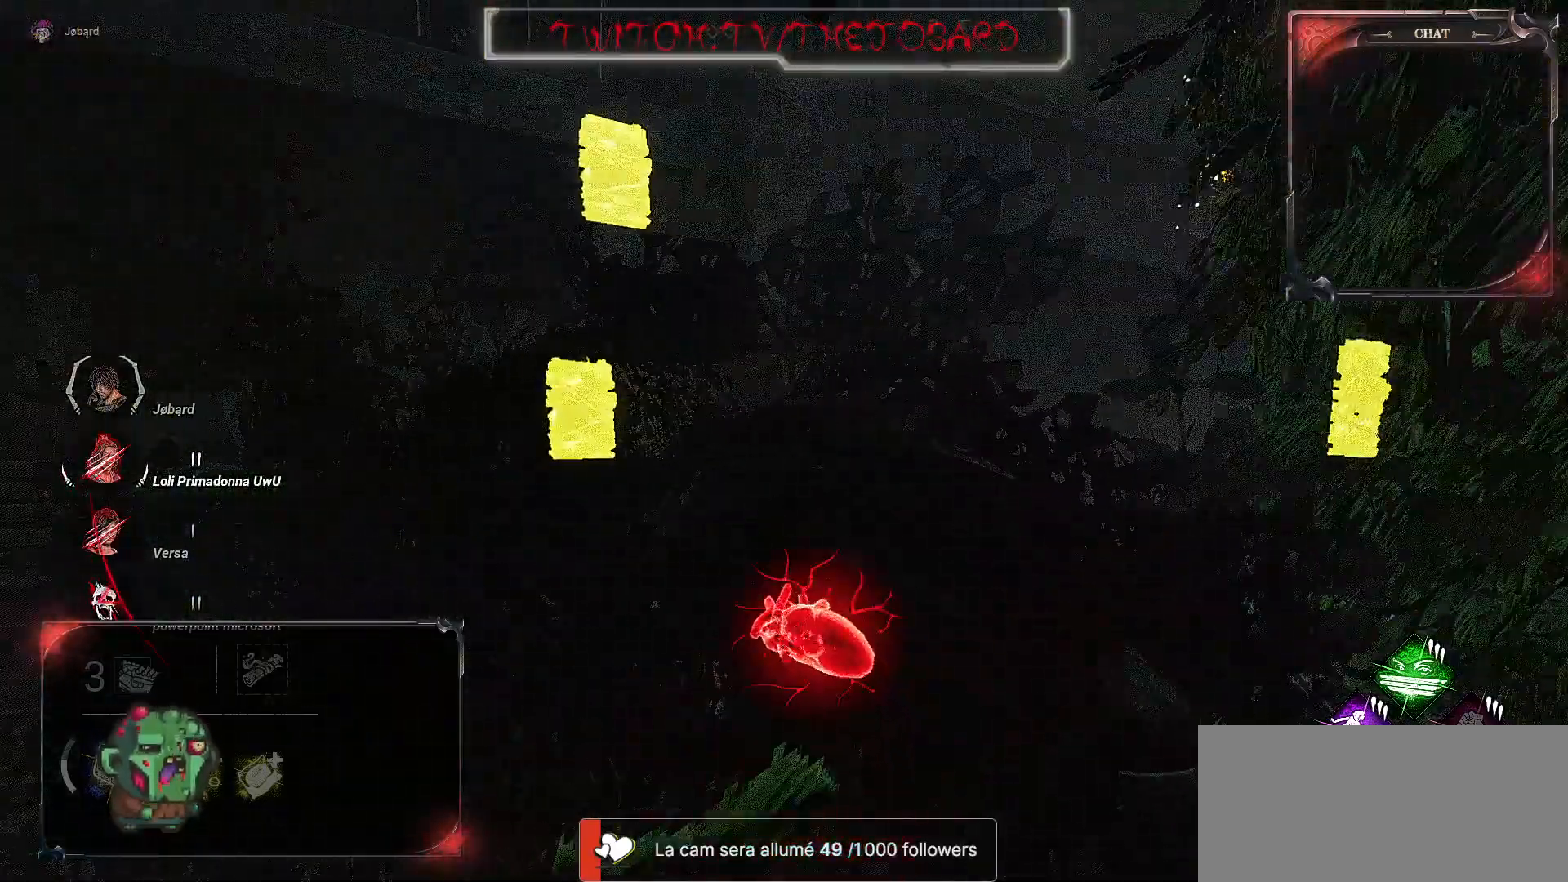
{"keys": ["ctrl"], "mouse": [], "events": []}
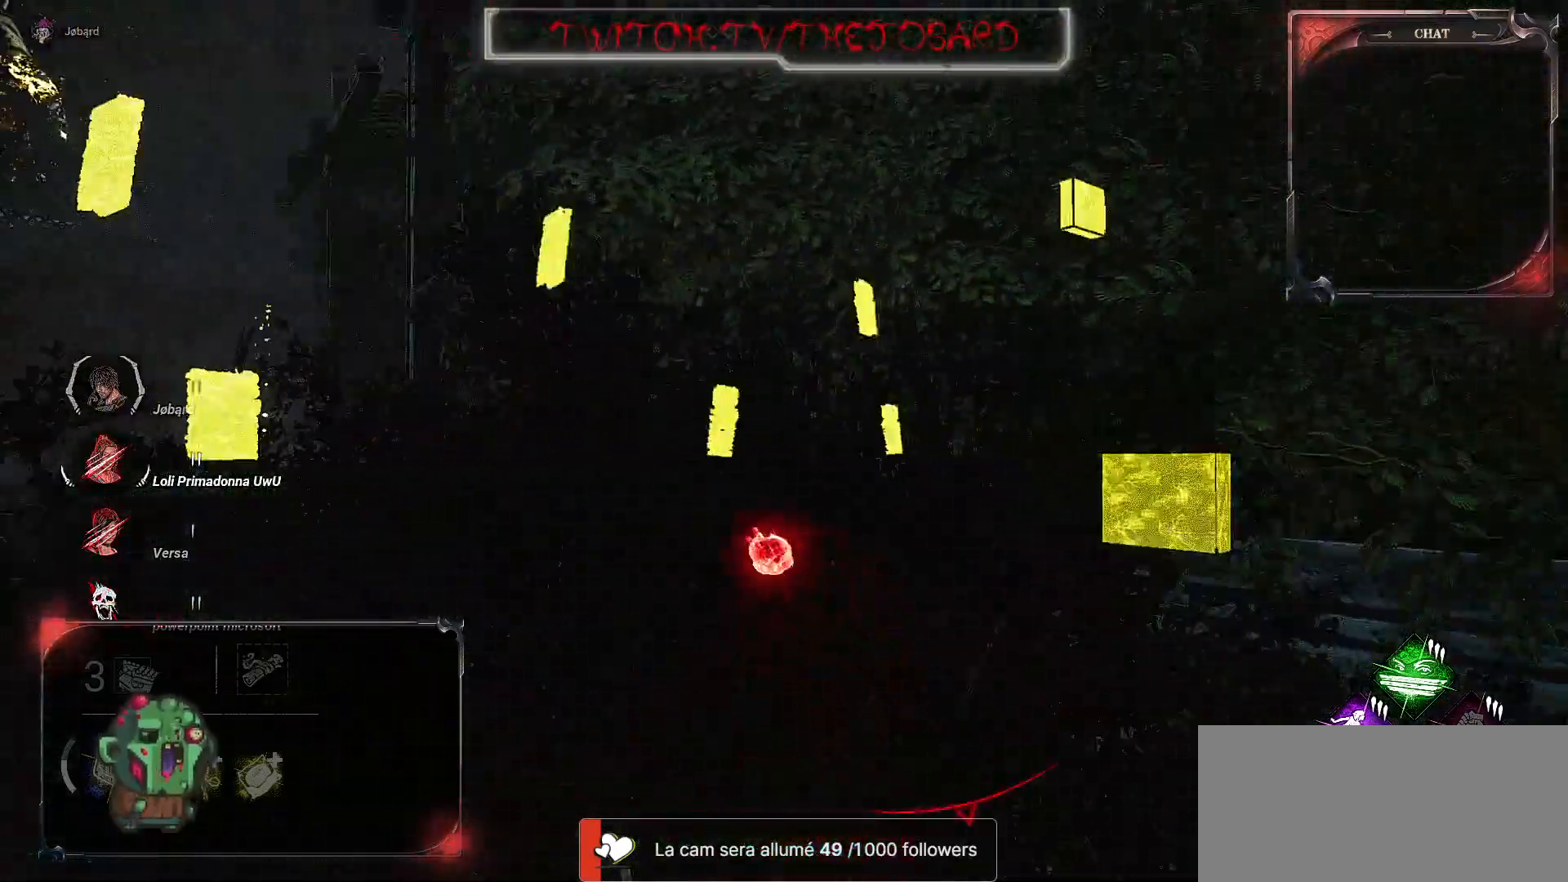
{"keys": ["ctrl"], "mouse": [], "events": []}
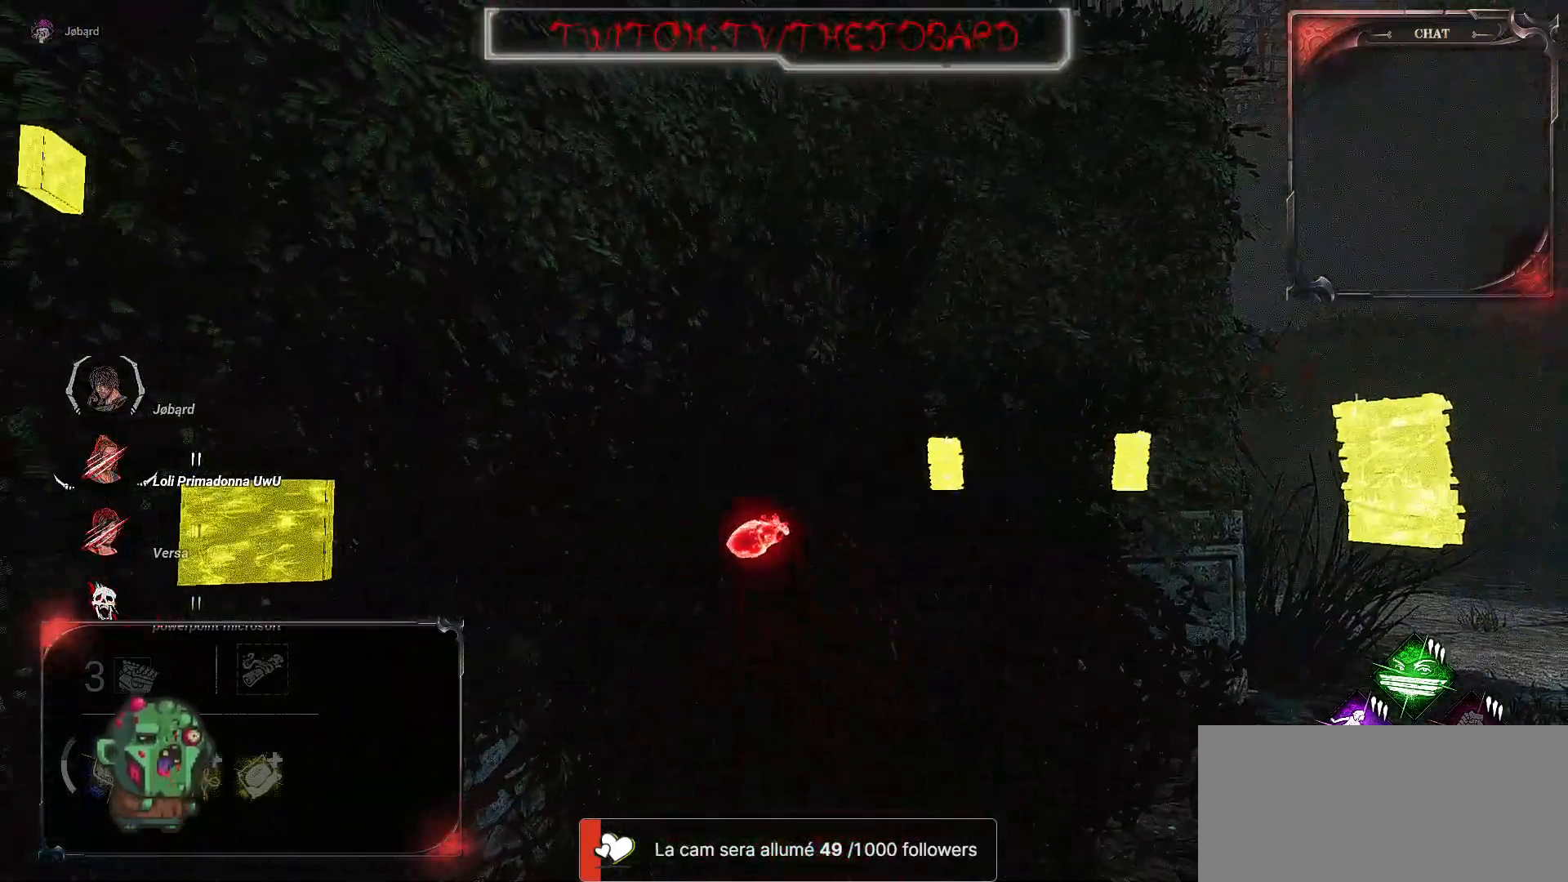
{"keys": ["ctrl"], "mouse": [], "events": []}